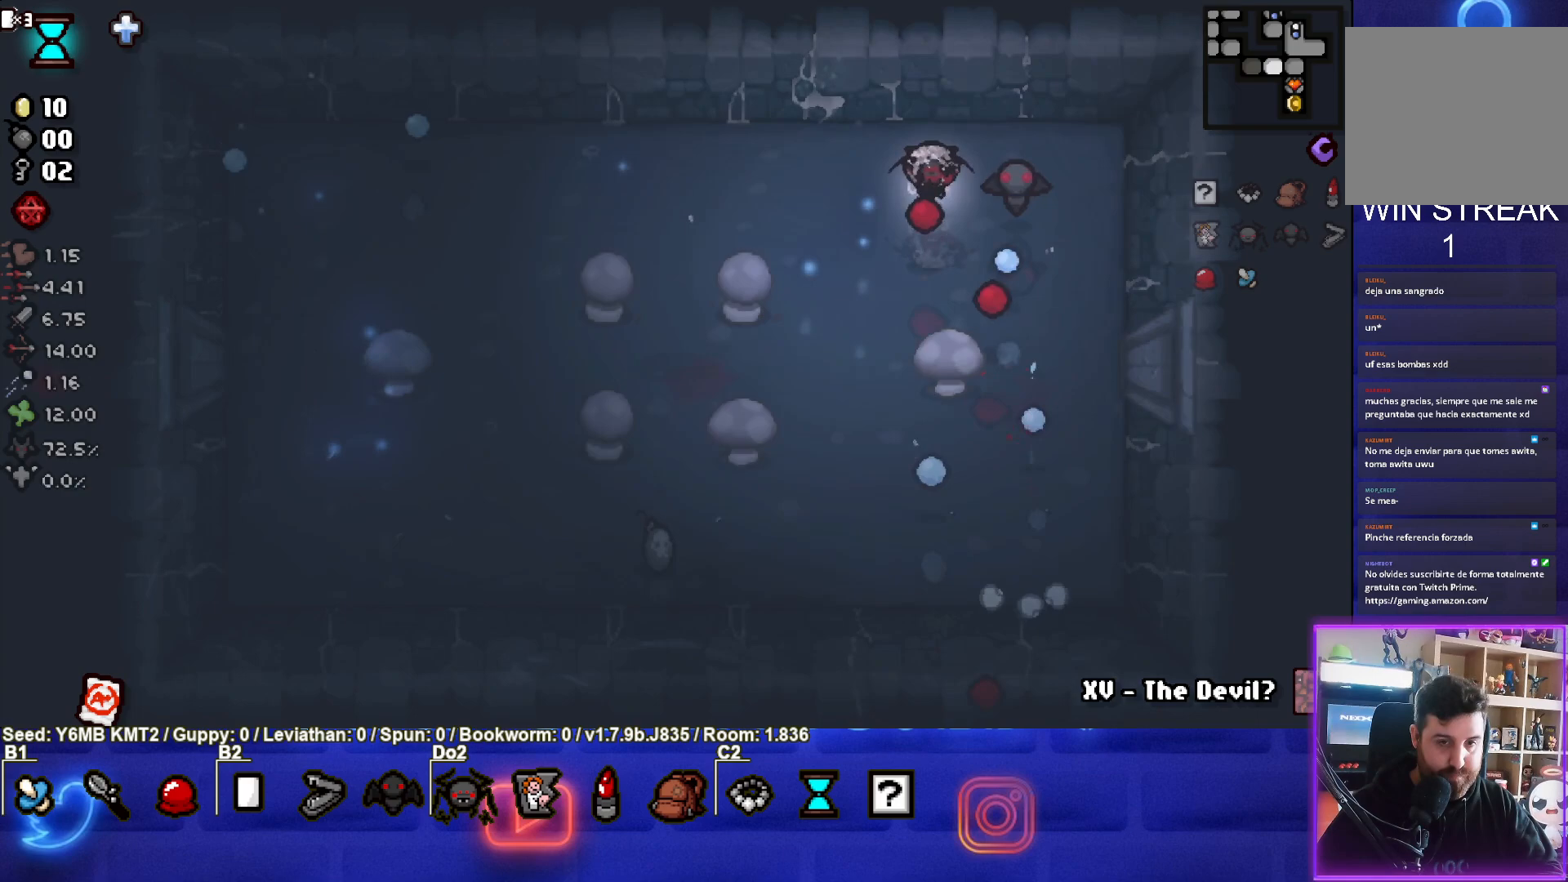
Gameplay with a controller (PlayStation layout); each line is a JSON object with the inputs held at the frame after it. "events" lists button and stick changes between this image and that frame as [ms after this image, input, new state], when the widget could be followed in between. Not read: L3 R3 right_stick.
{"buttons": [], "left_stick": "down-left", "events": []}
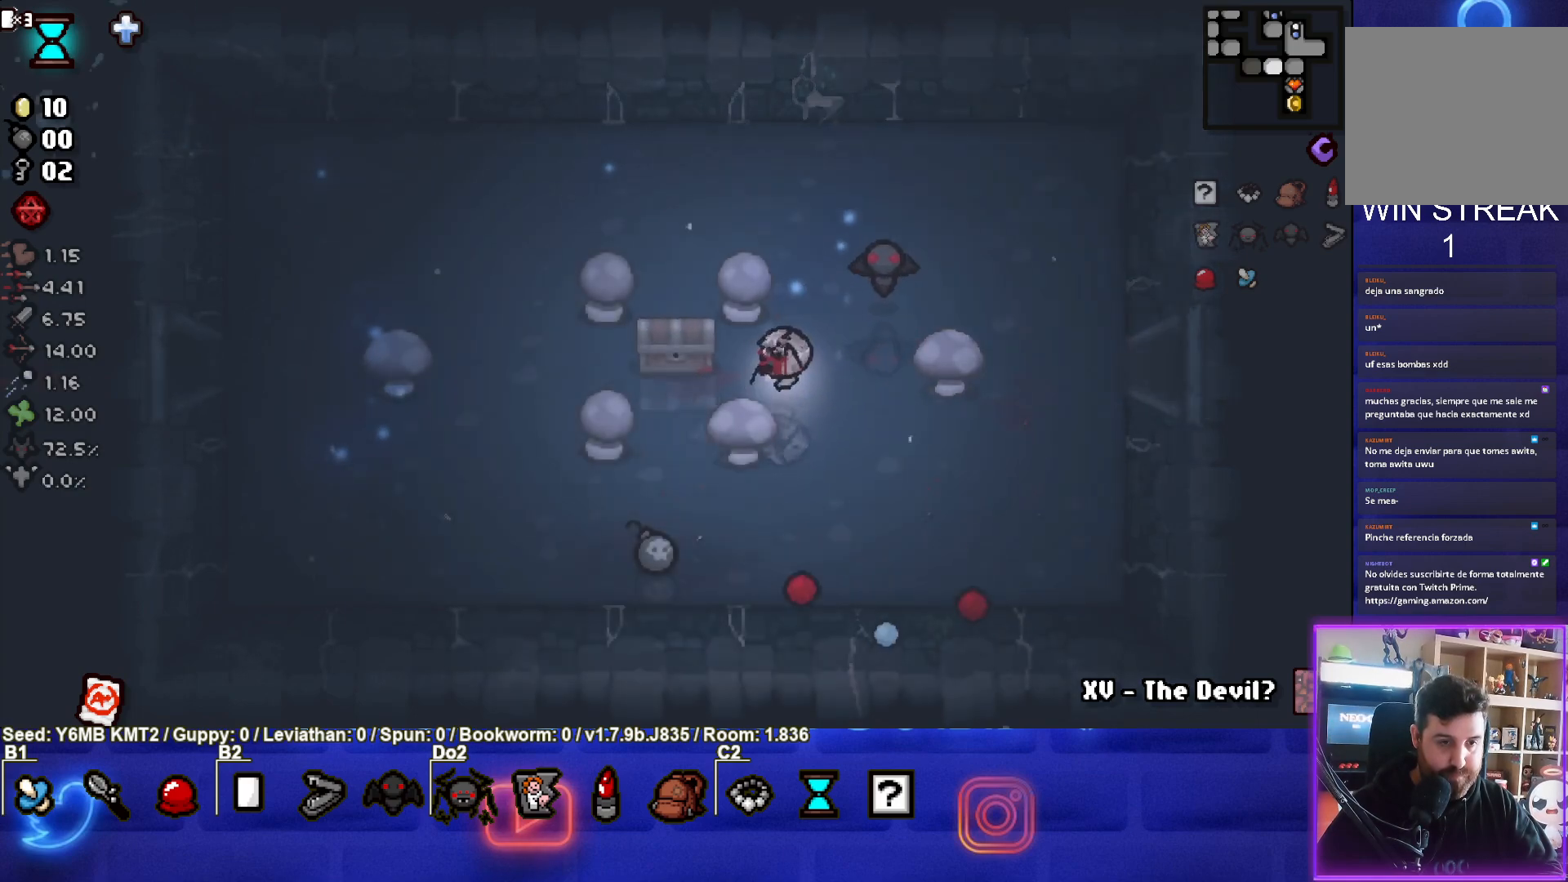
{"buttons": [], "left_stick": "left", "events": [[450, "left_stick", "left"]]}
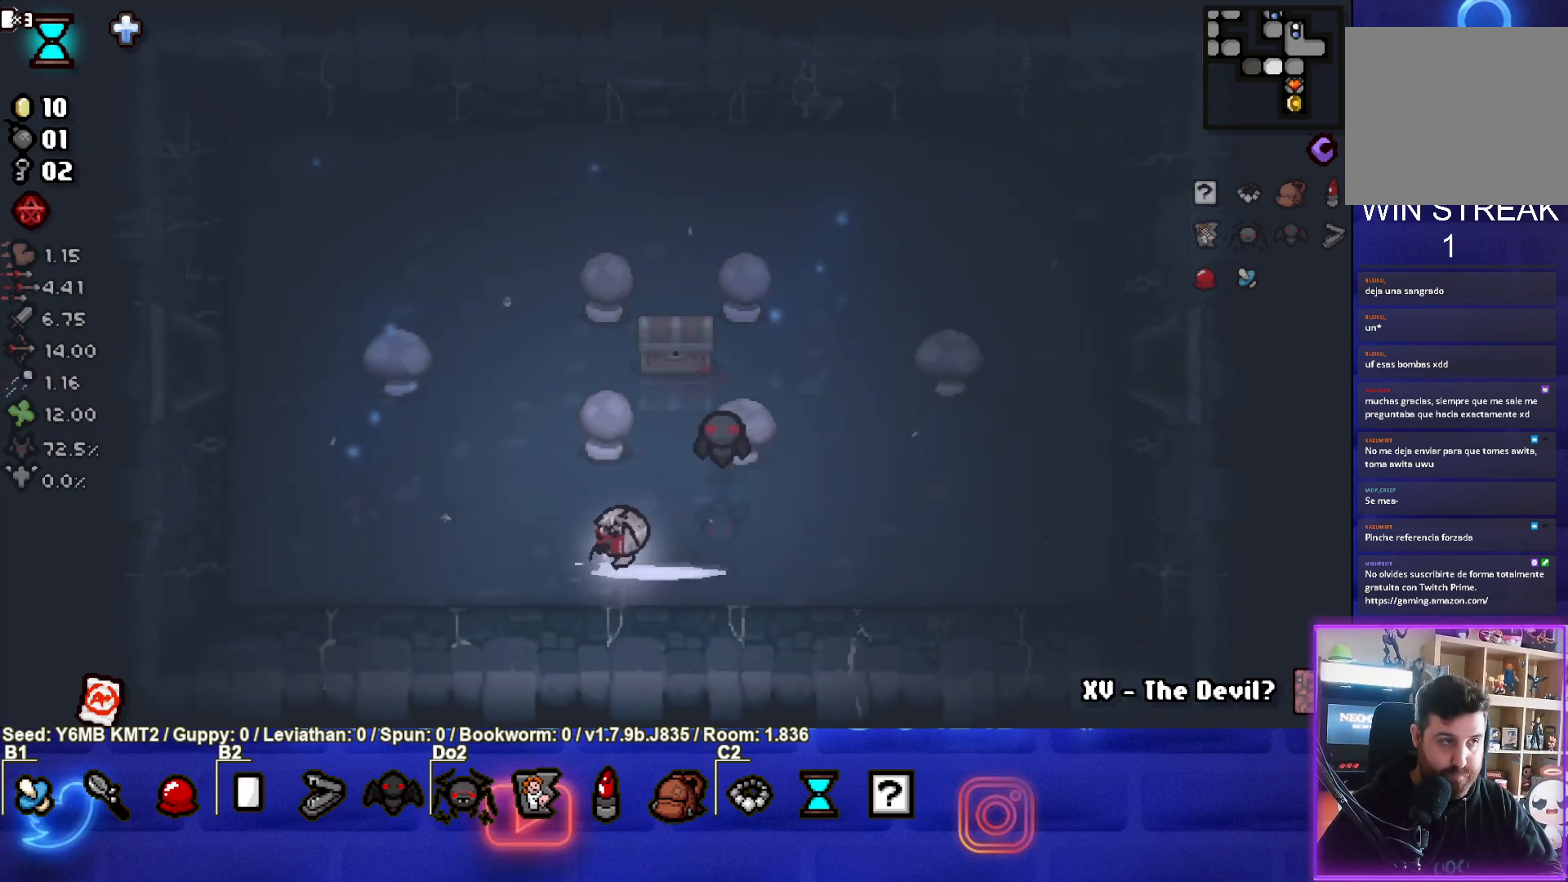
{"buttons": [], "left_stick": "up-left", "events": [[83, "left_stick", "up-left"]]}
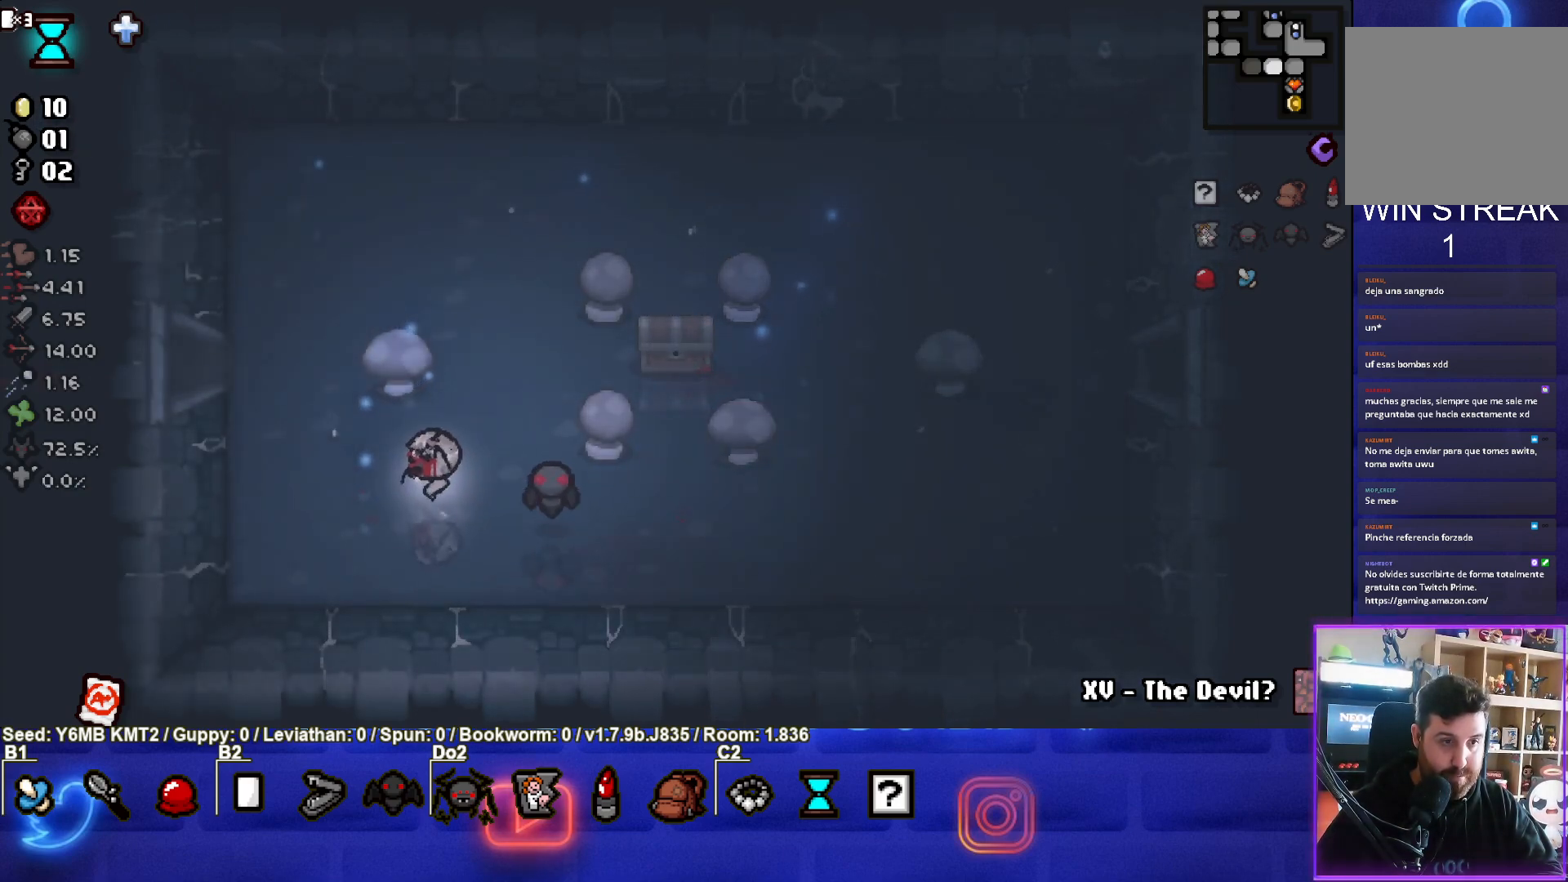
{"buttons": [], "left_stick": "up-left", "events": []}
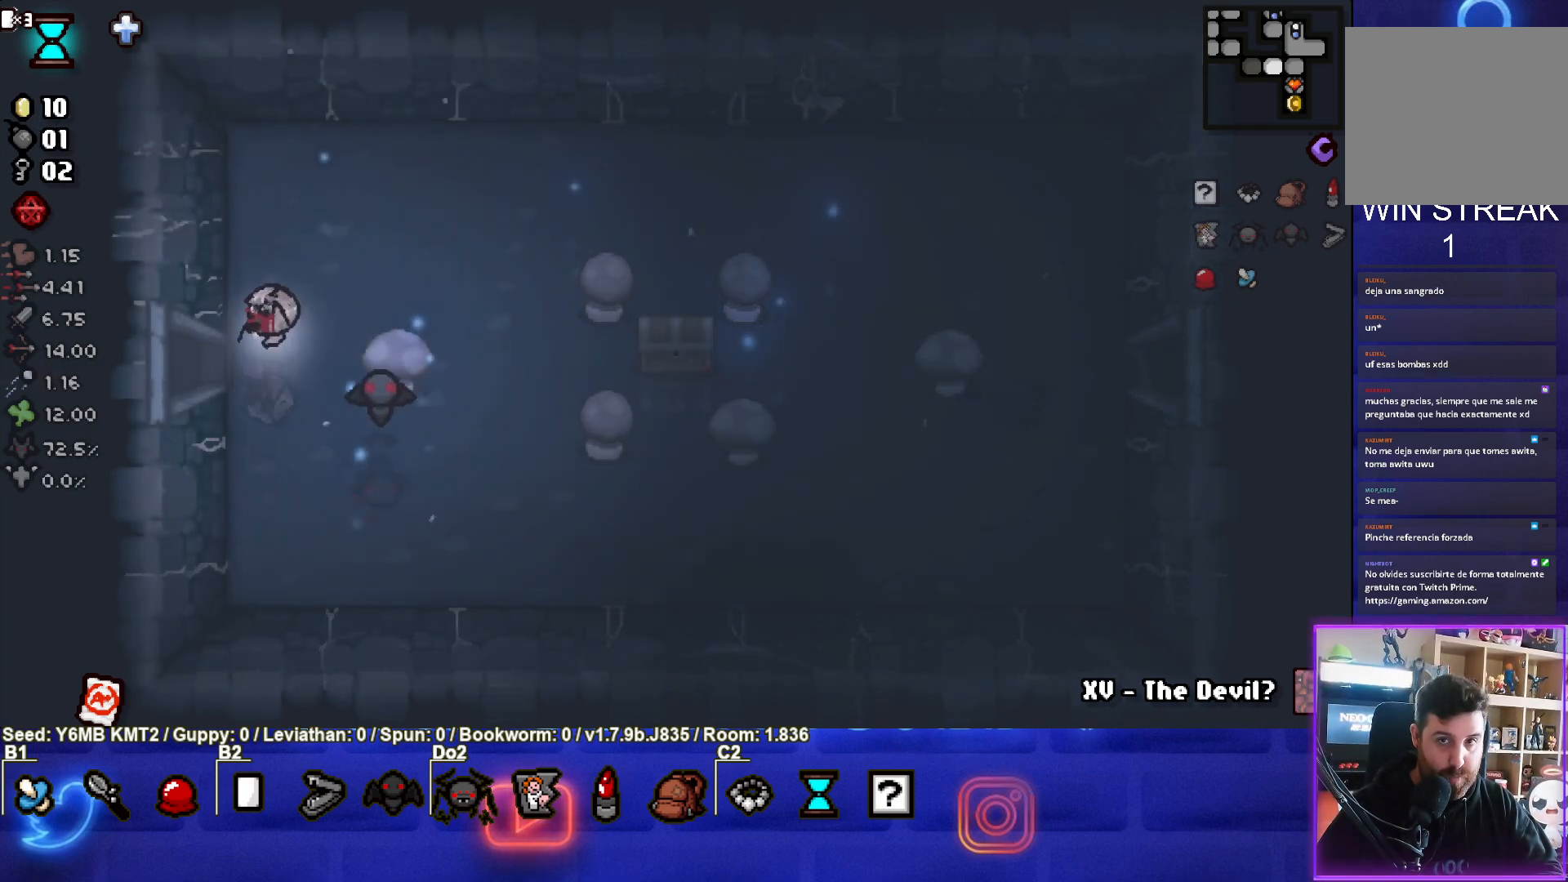
{"buttons": ["SQUARE"], "left_stick": "left", "events": [[33, "left_stick", "left"], [300, "SQUARE", "down"]]}
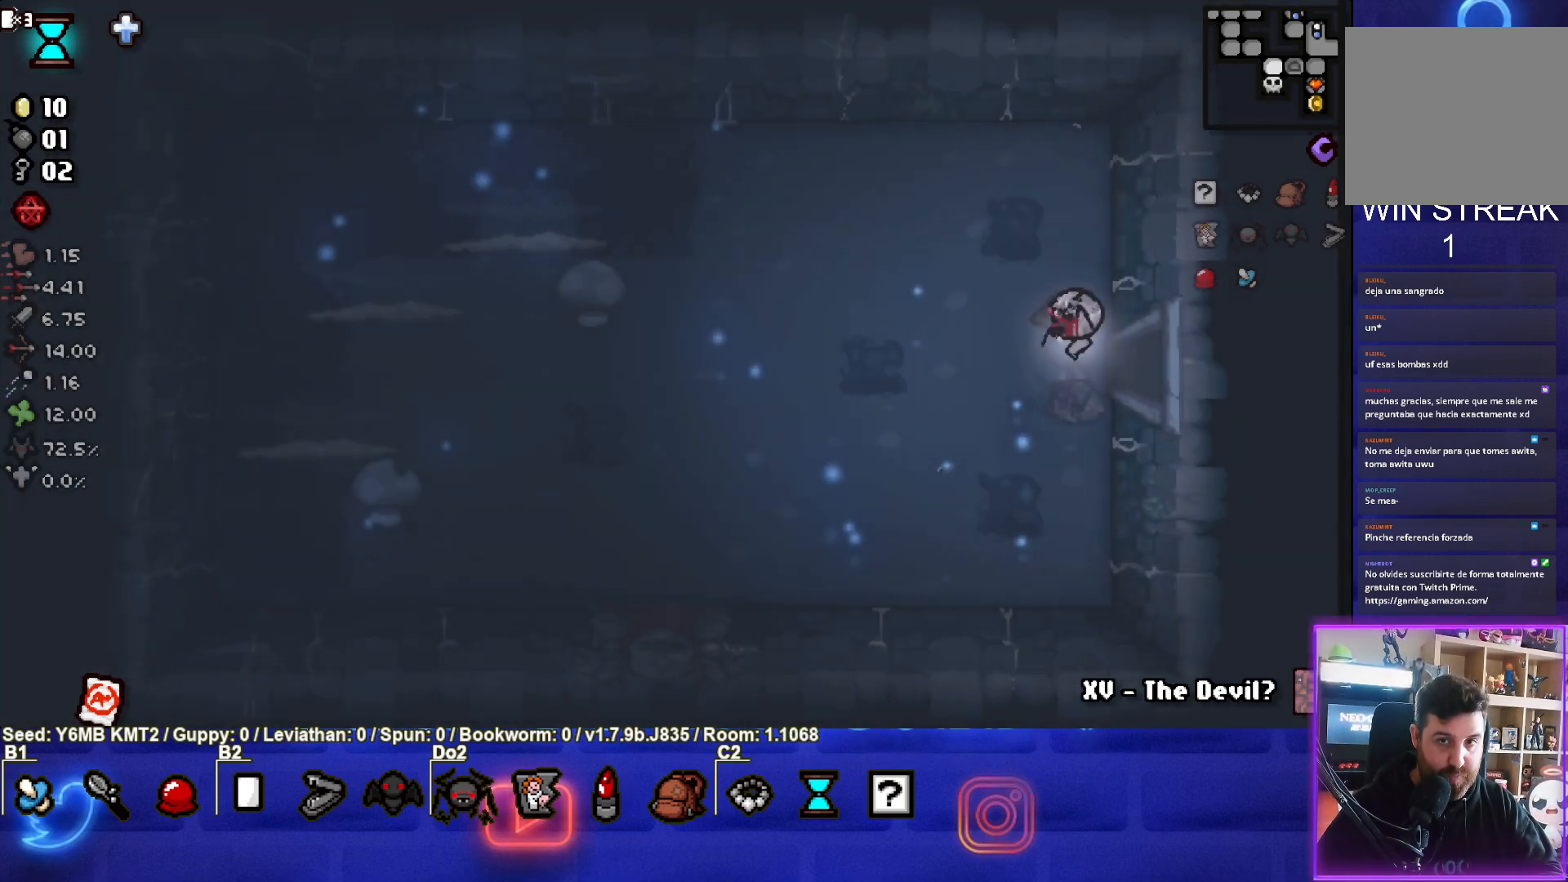
{"buttons": ["SQUARE"], "left_stick": "left", "events": [[167, "left_stick", "center"], [217, "left_stick", "left"]]}
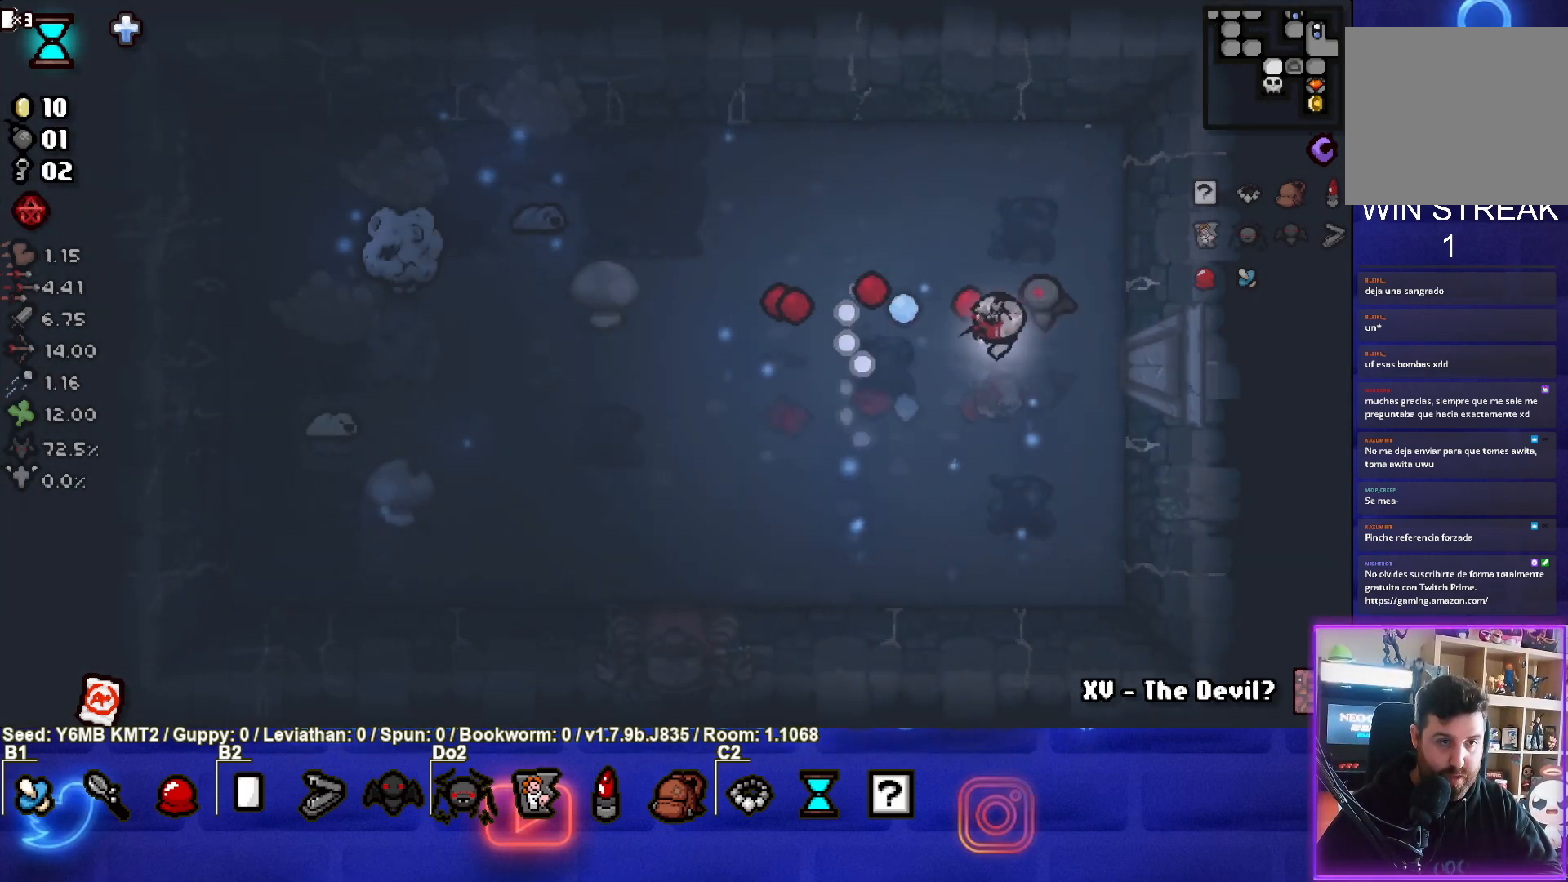
{"buttons": ["SQUARE"], "left_stick": "up", "events": [[433, "left_stick", "up"]]}
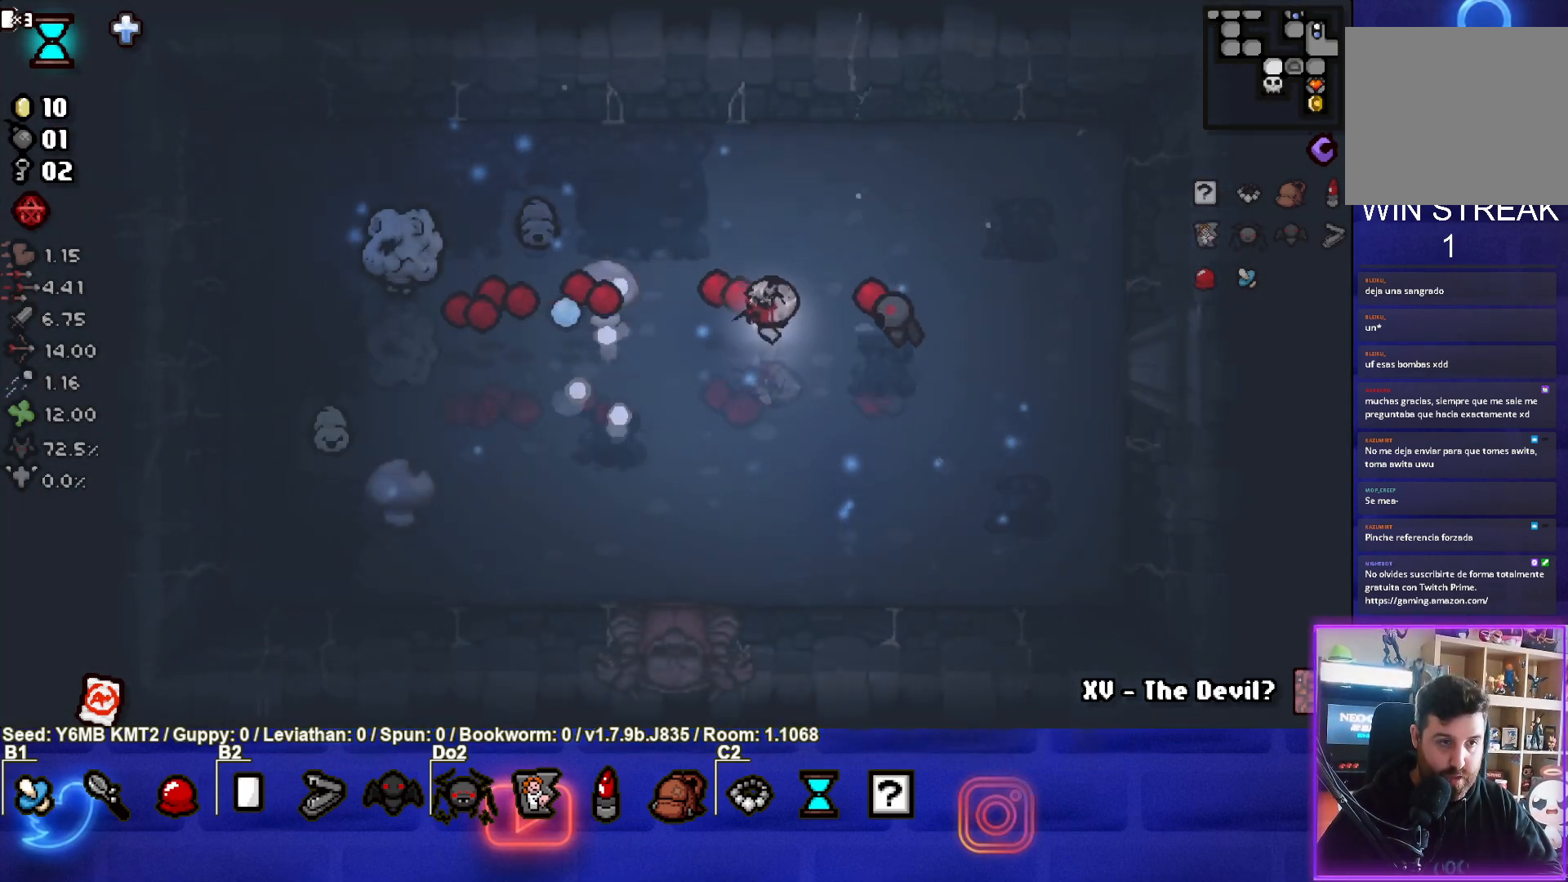
{"buttons": ["SQUARE"], "left_stick": "down-right", "events": [[117, "left_stick", "left"], [250, "left_stick", "center"], [333, "left_stick", "down-right"]]}
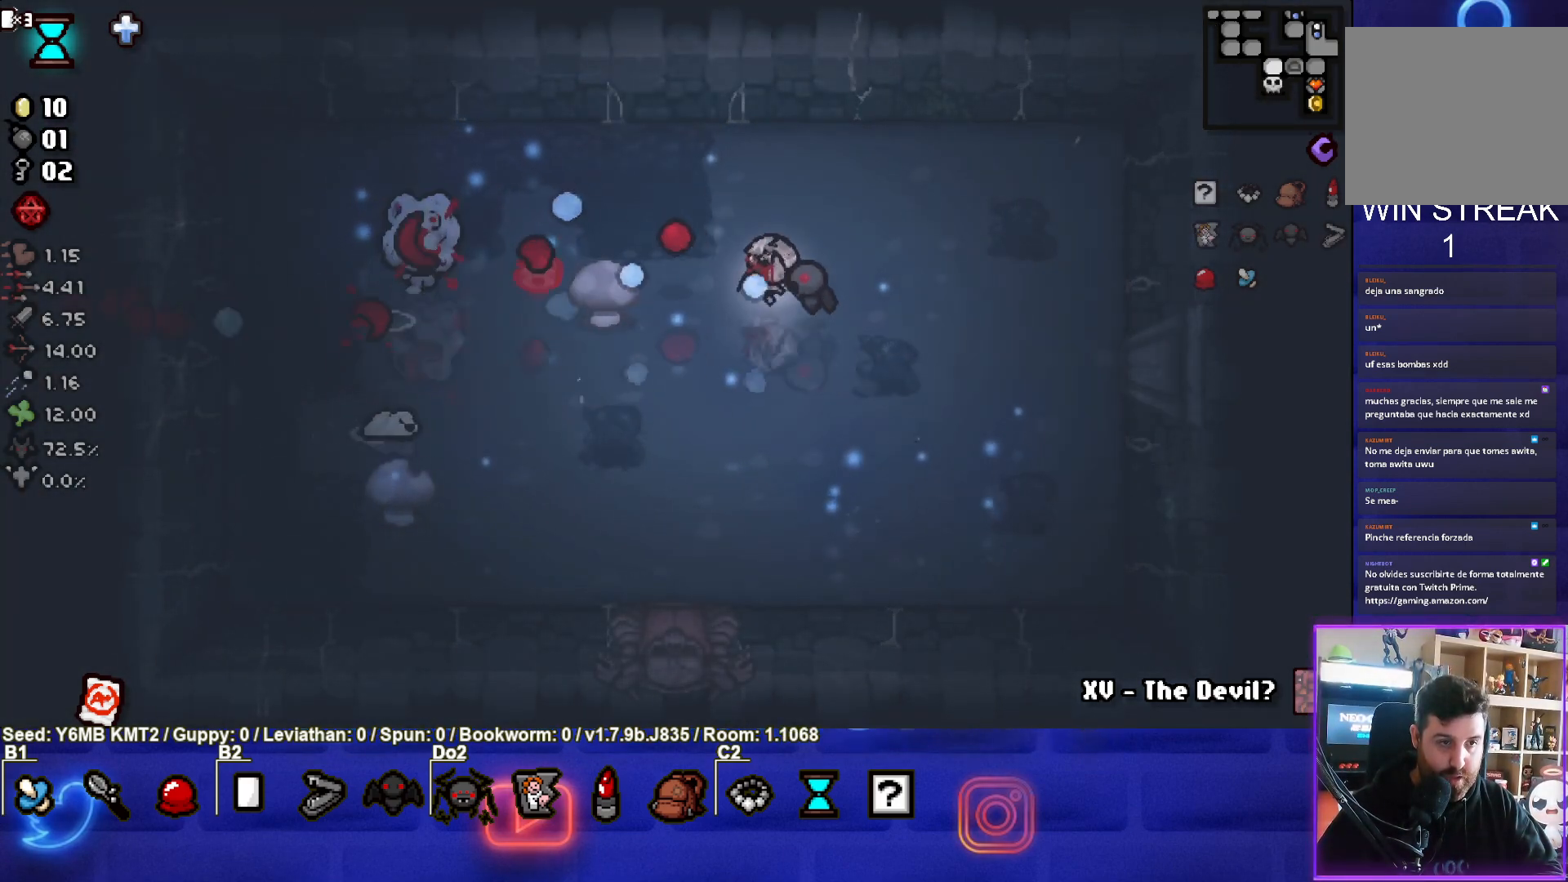
{"buttons": ["SQUARE"], "left_stick": "down-right", "events": [[50, "left_stick", "left"], [183, "left_stick", "center"], [250, "left_stick", "right"], [483, "left_stick", "down-right"]]}
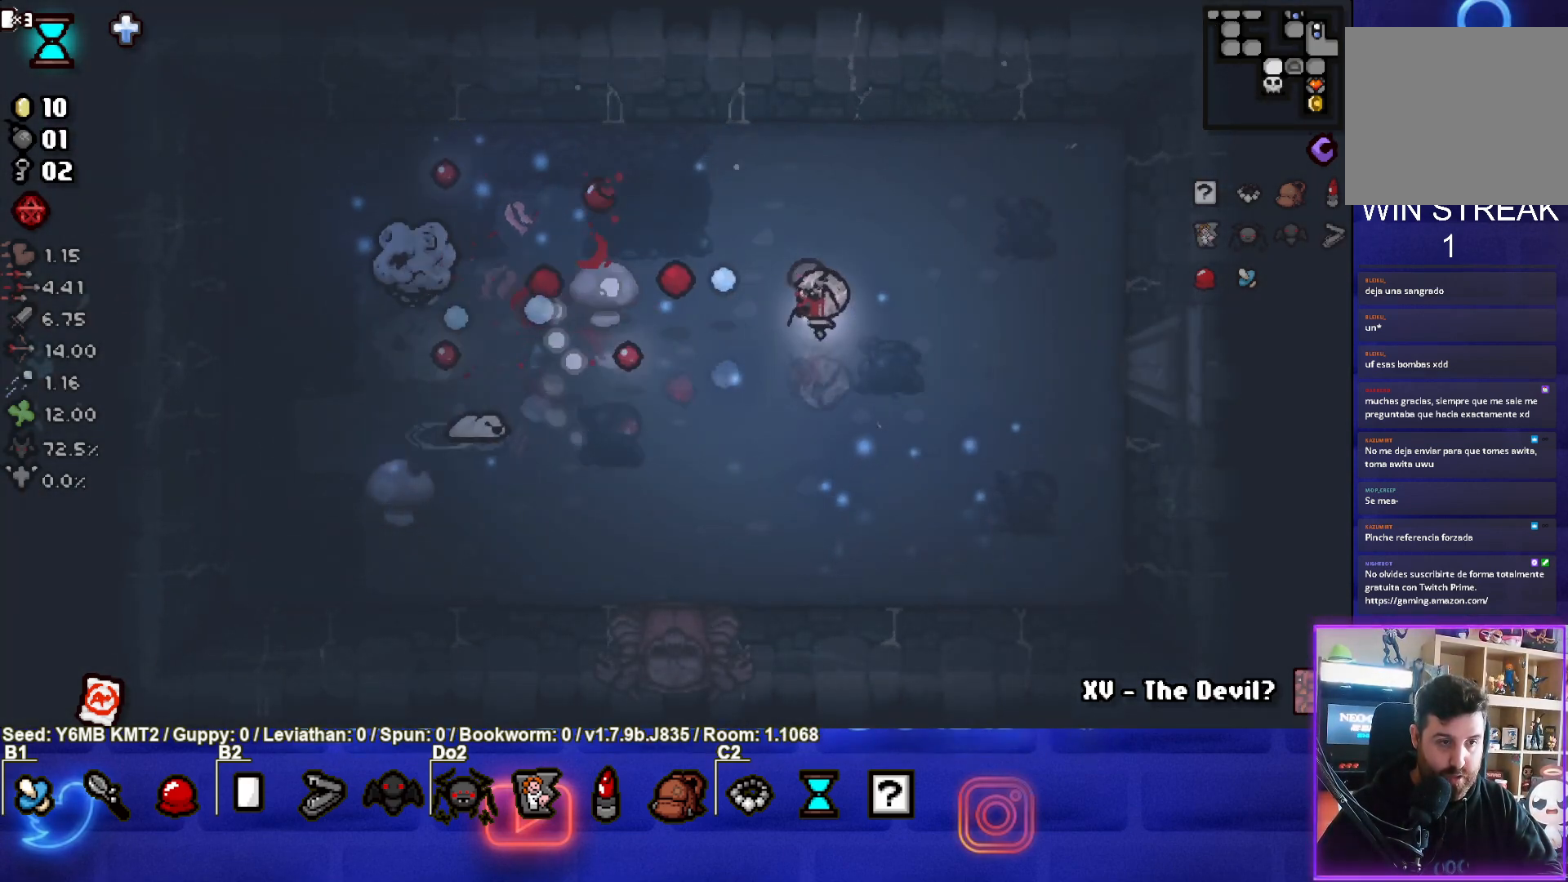
{"buttons": ["SQUARE"], "left_stick": "left", "events": [[217, "left_stick", "right"], [433, "left_stick", "left"]]}
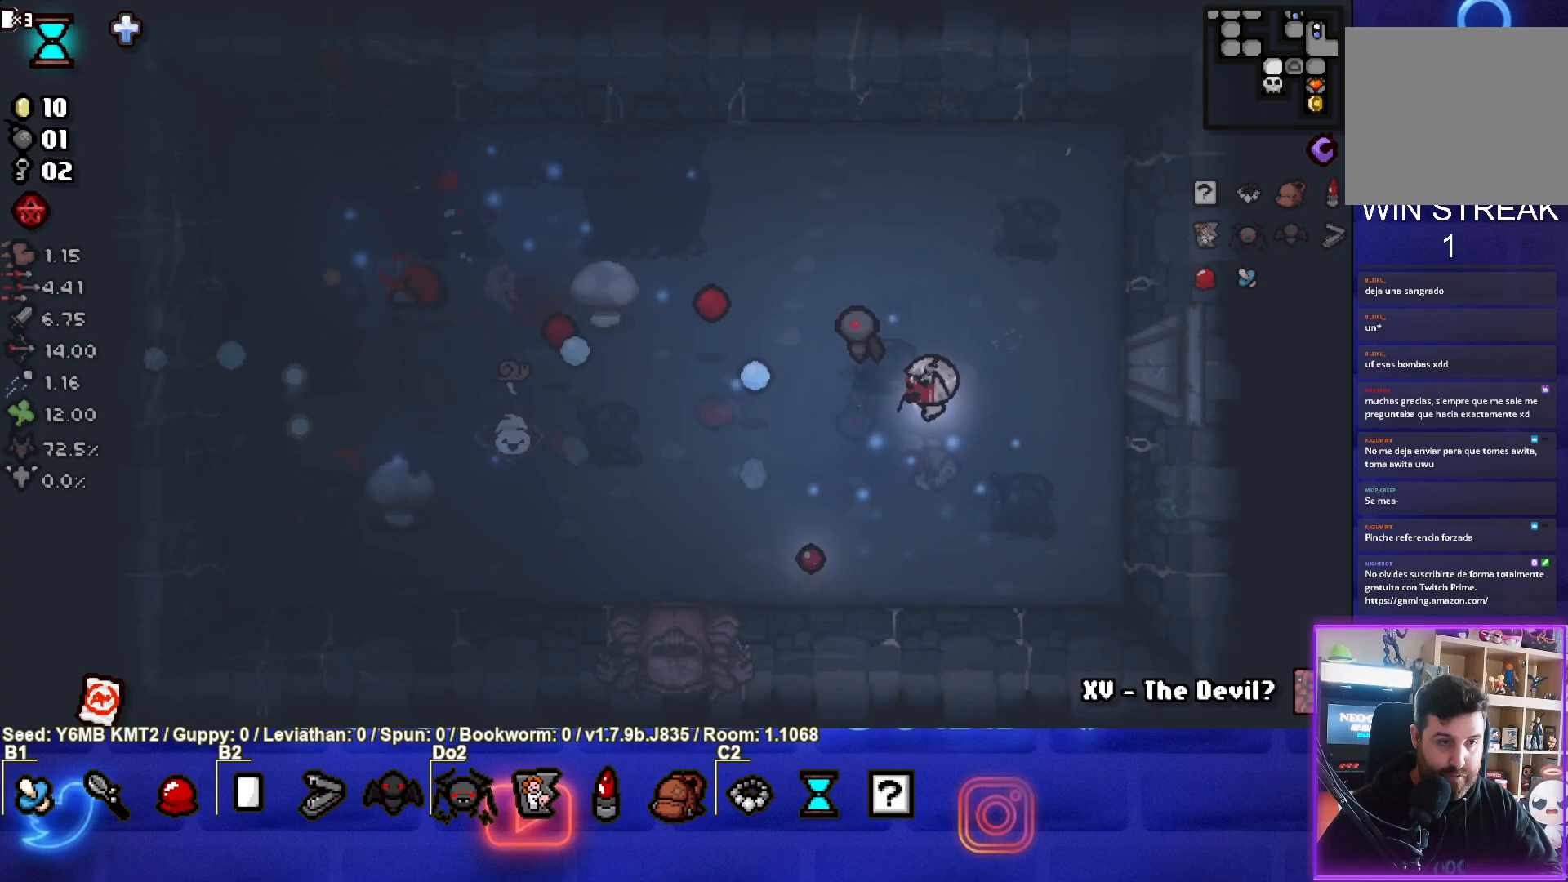
{"buttons": ["SQUARE"], "left_stick": "up", "events": [[233, "left_stick", "center"], [333, "left_stick", "up"]]}
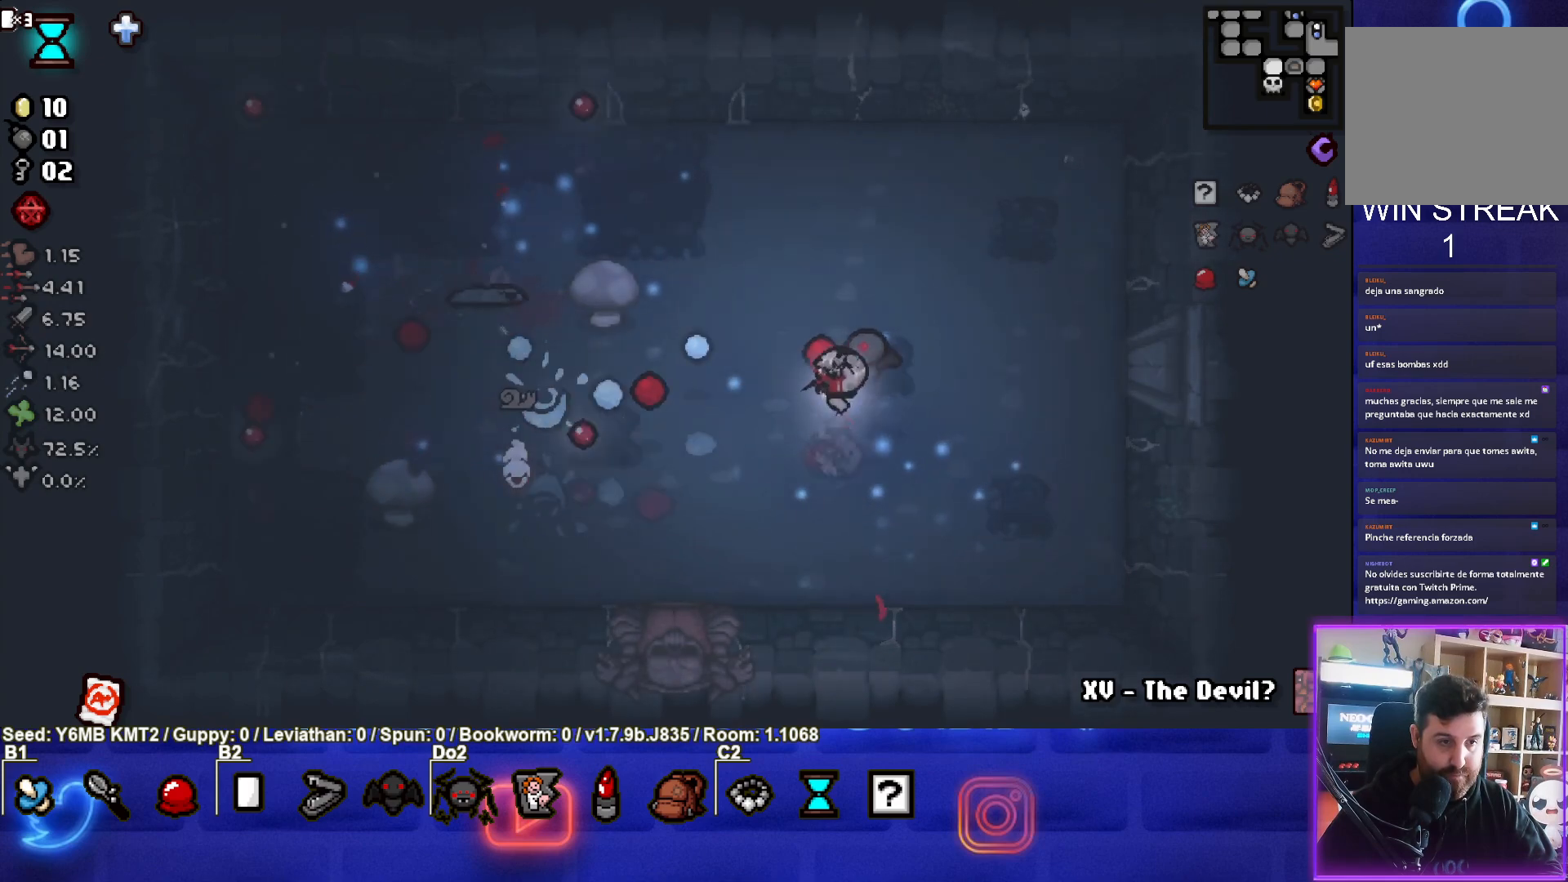
{"buttons": ["SQUARE"], "left_stick": "right", "events": [[200, "left_stick", "center"], [267, "left_stick", "left"], [433, "left_stick", "right"]]}
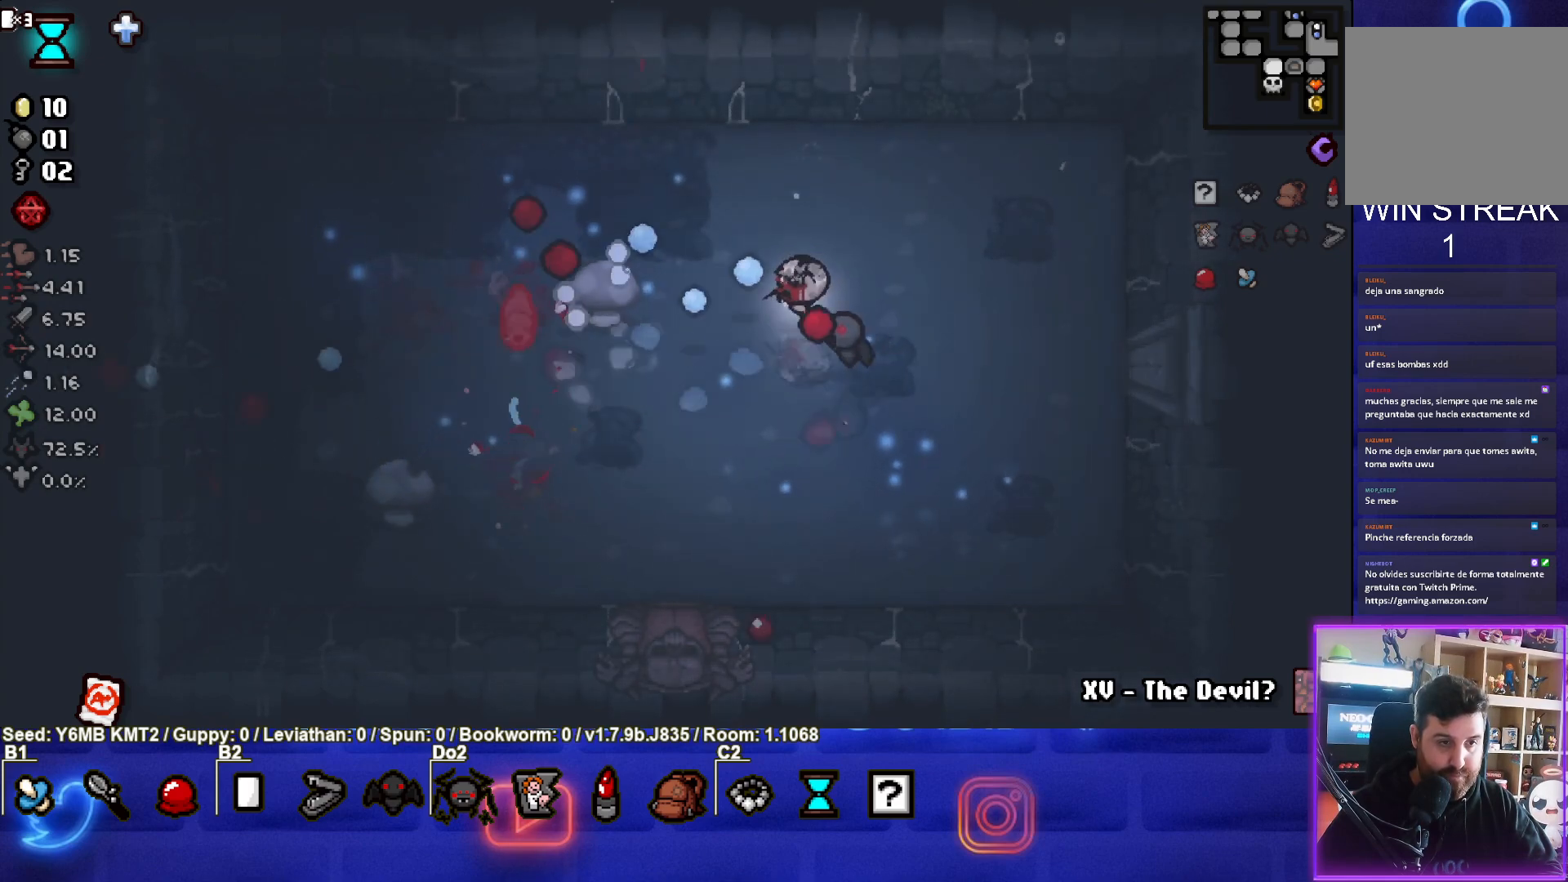
{"buttons": [], "left_stick": "left", "events": [[233, "left_stick", "center"], [400, "SQUARE", "up"], [450, "left_stick", "left"]]}
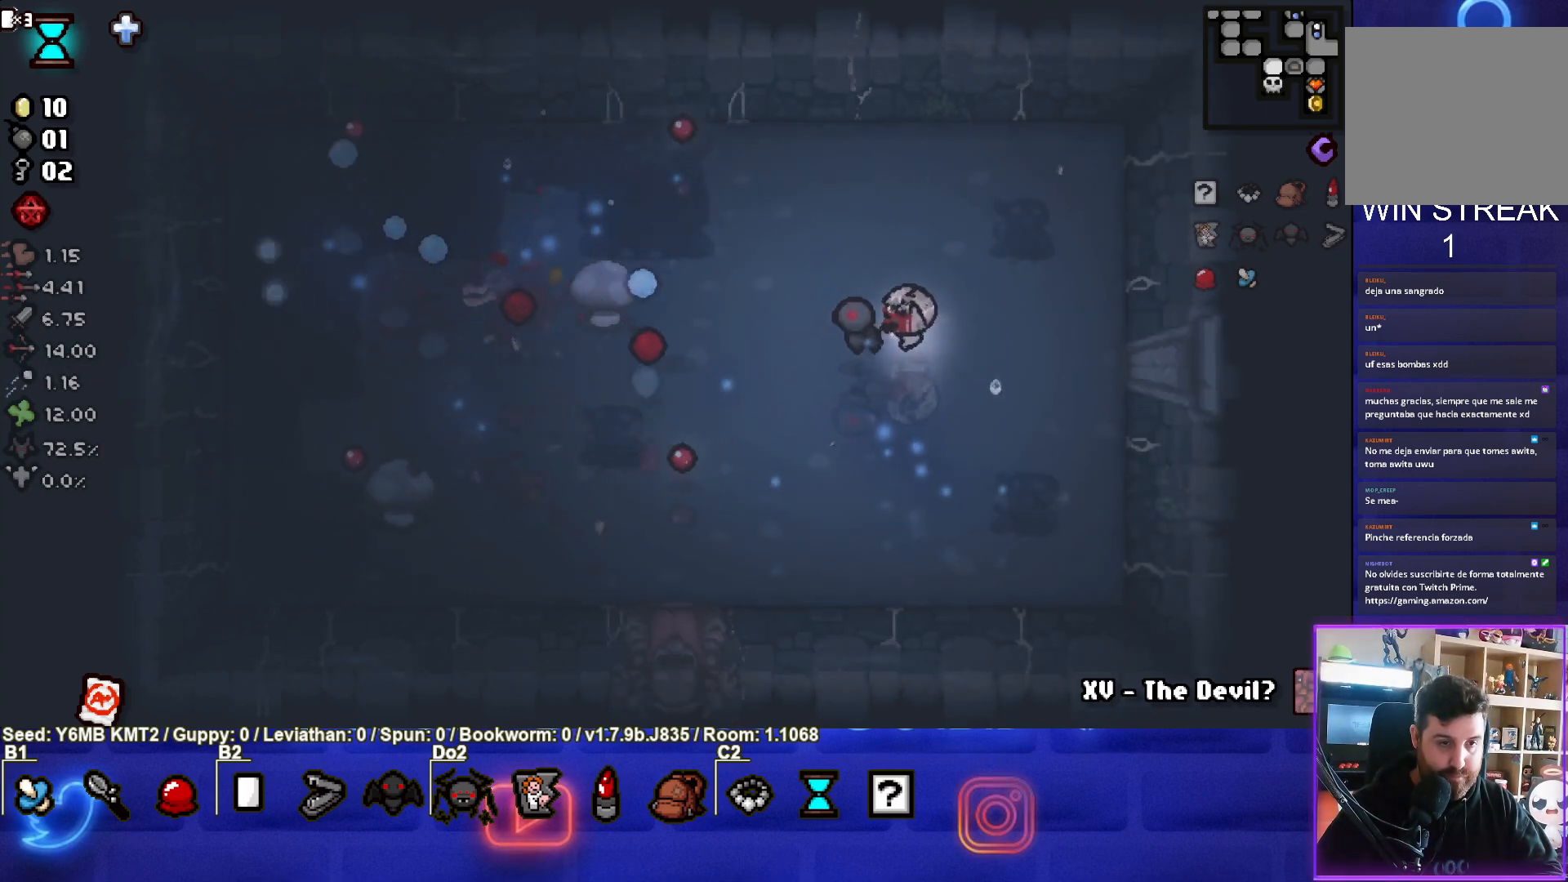
{"buttons": [], "left_stick": "left", "events": []}
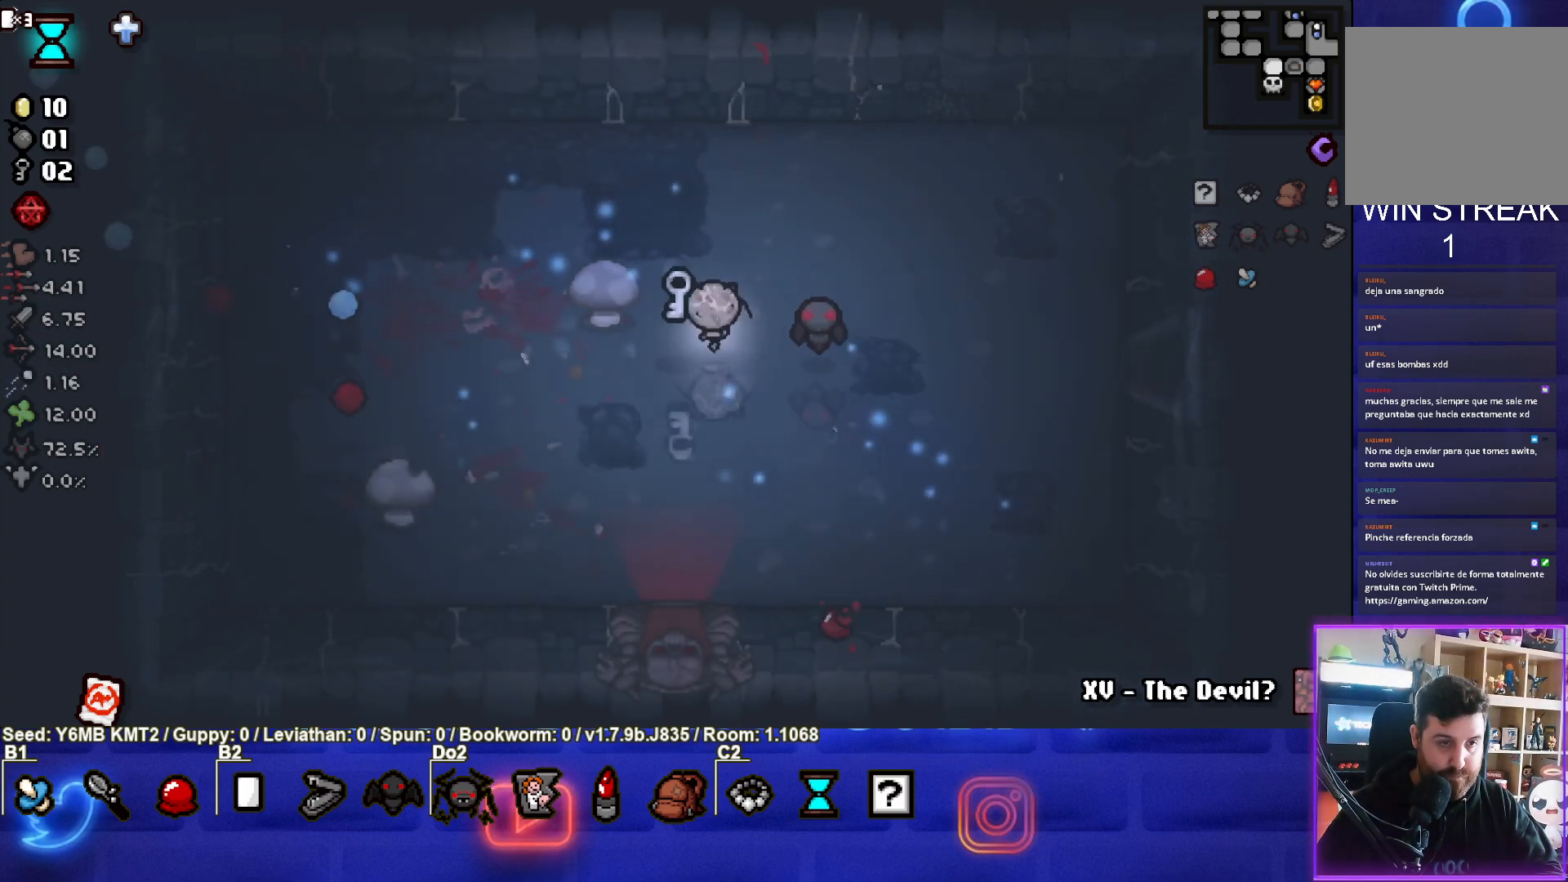
{"buttons": [], "left_stick": "down", "events": [[33, "left_stick", "center"], [117, "left_stick", "down-left"], [183, "left_stick", "down"]]}
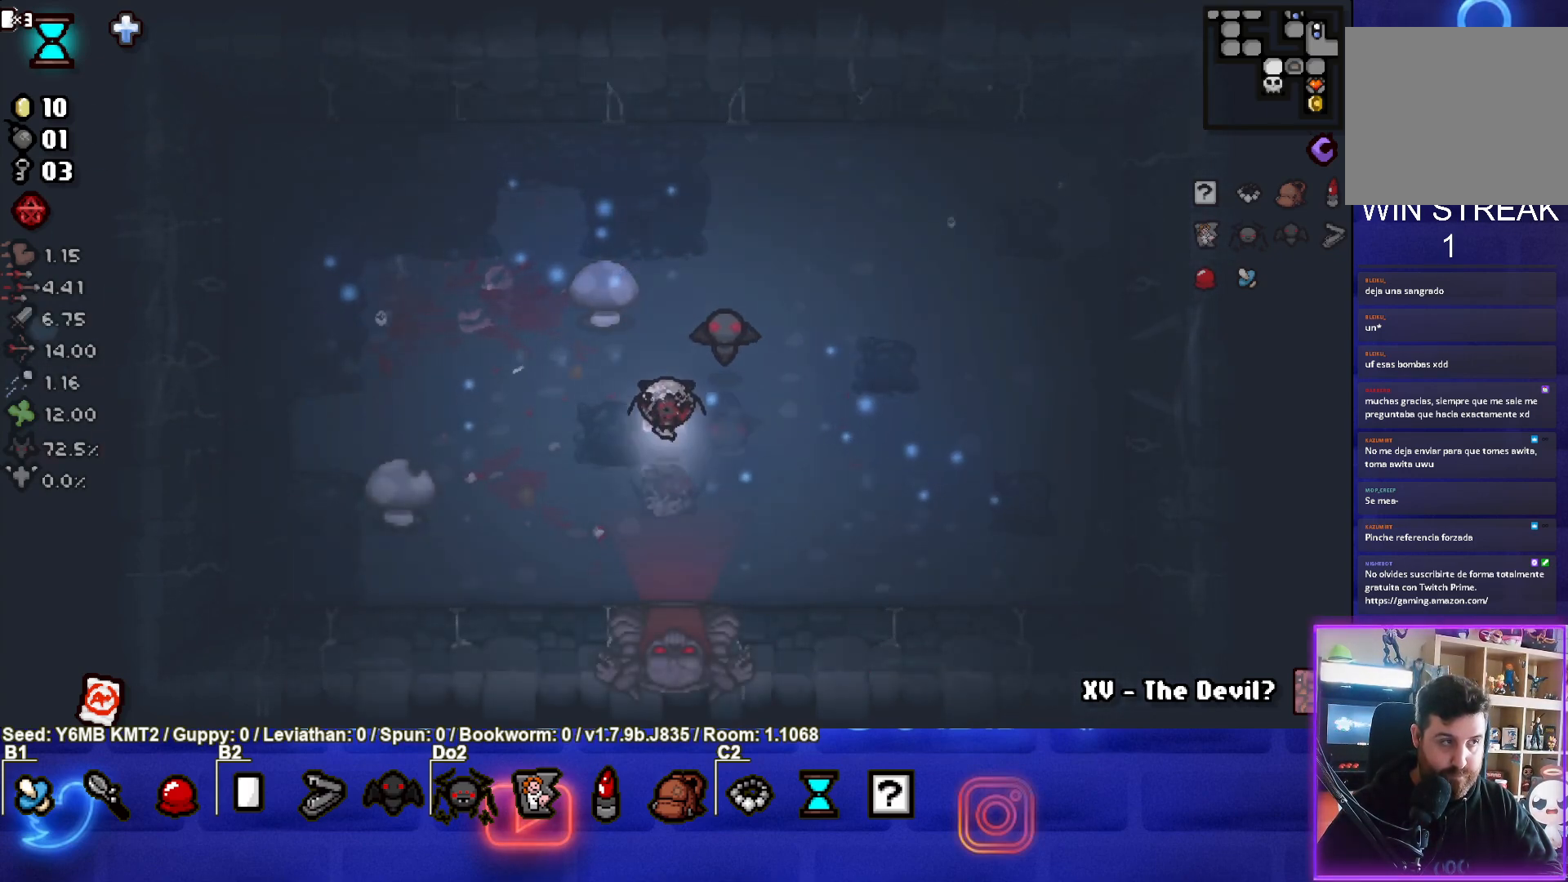
{"buttons": ["CROSS"], "left_stick": "down", "events": [[500, "CROSS", "down"]]}
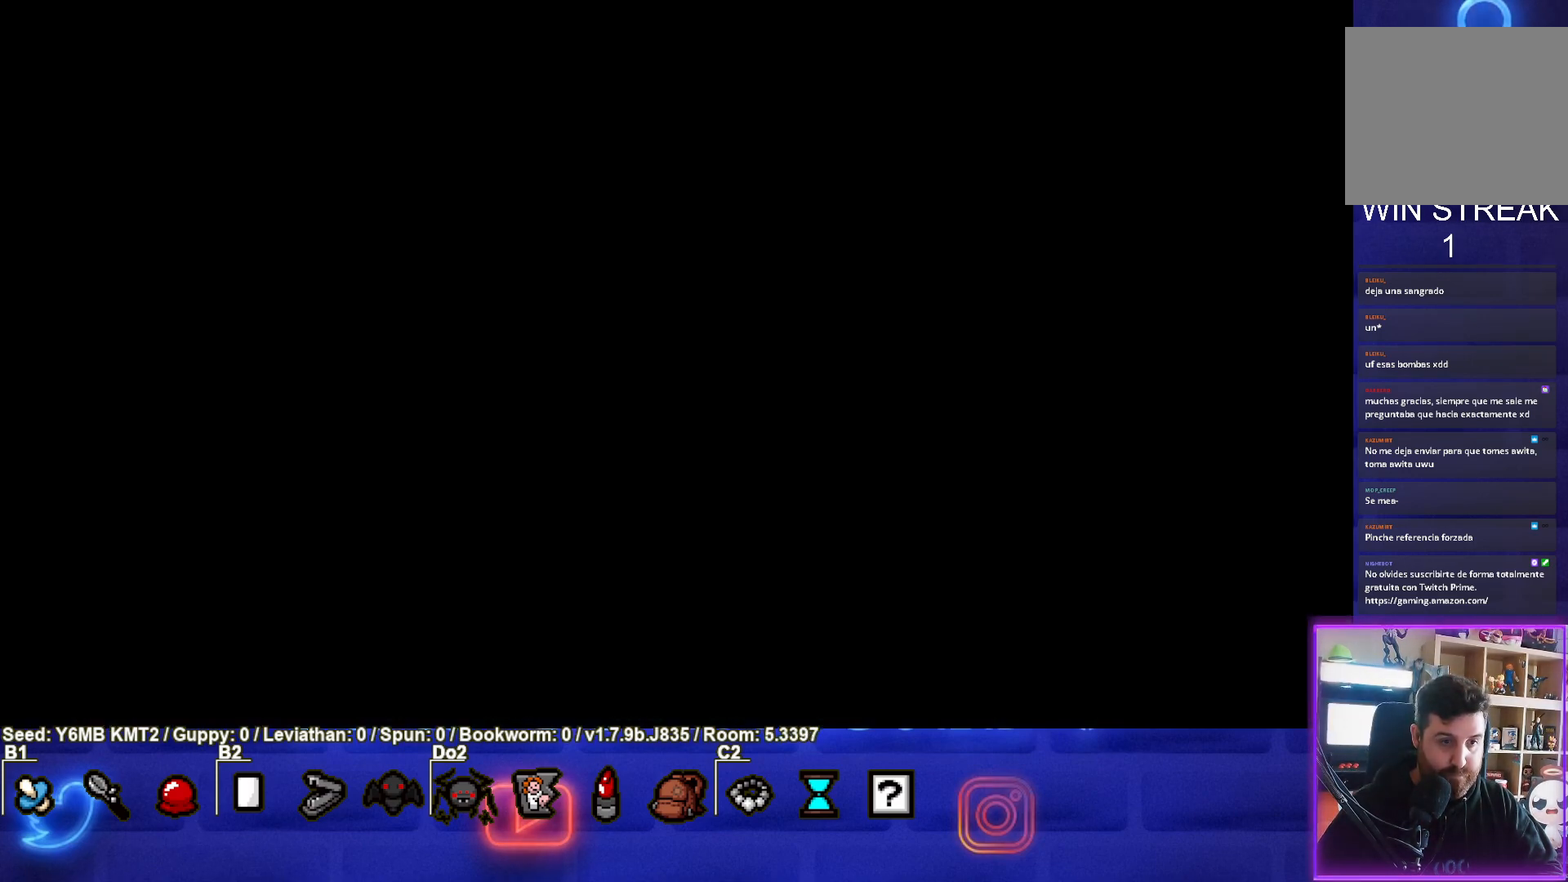
{"buttons": ["CROSS"], "left_stick": "center", "events": [[33, "left_stick", "center"]]}
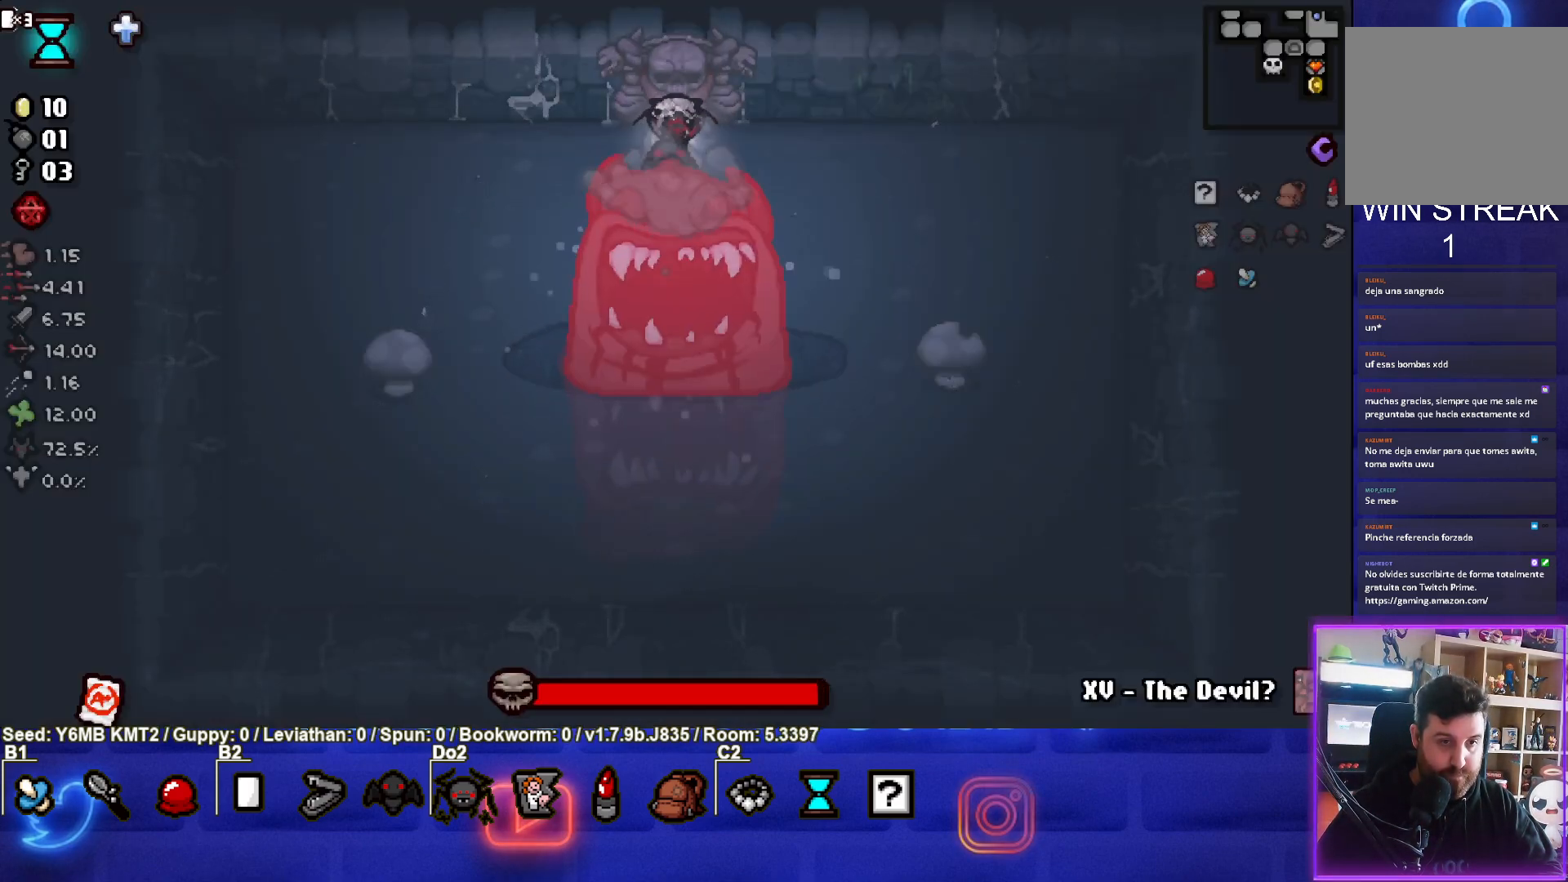
{"buttons": ["CROSS"], "left_stick": "center", "events": []}
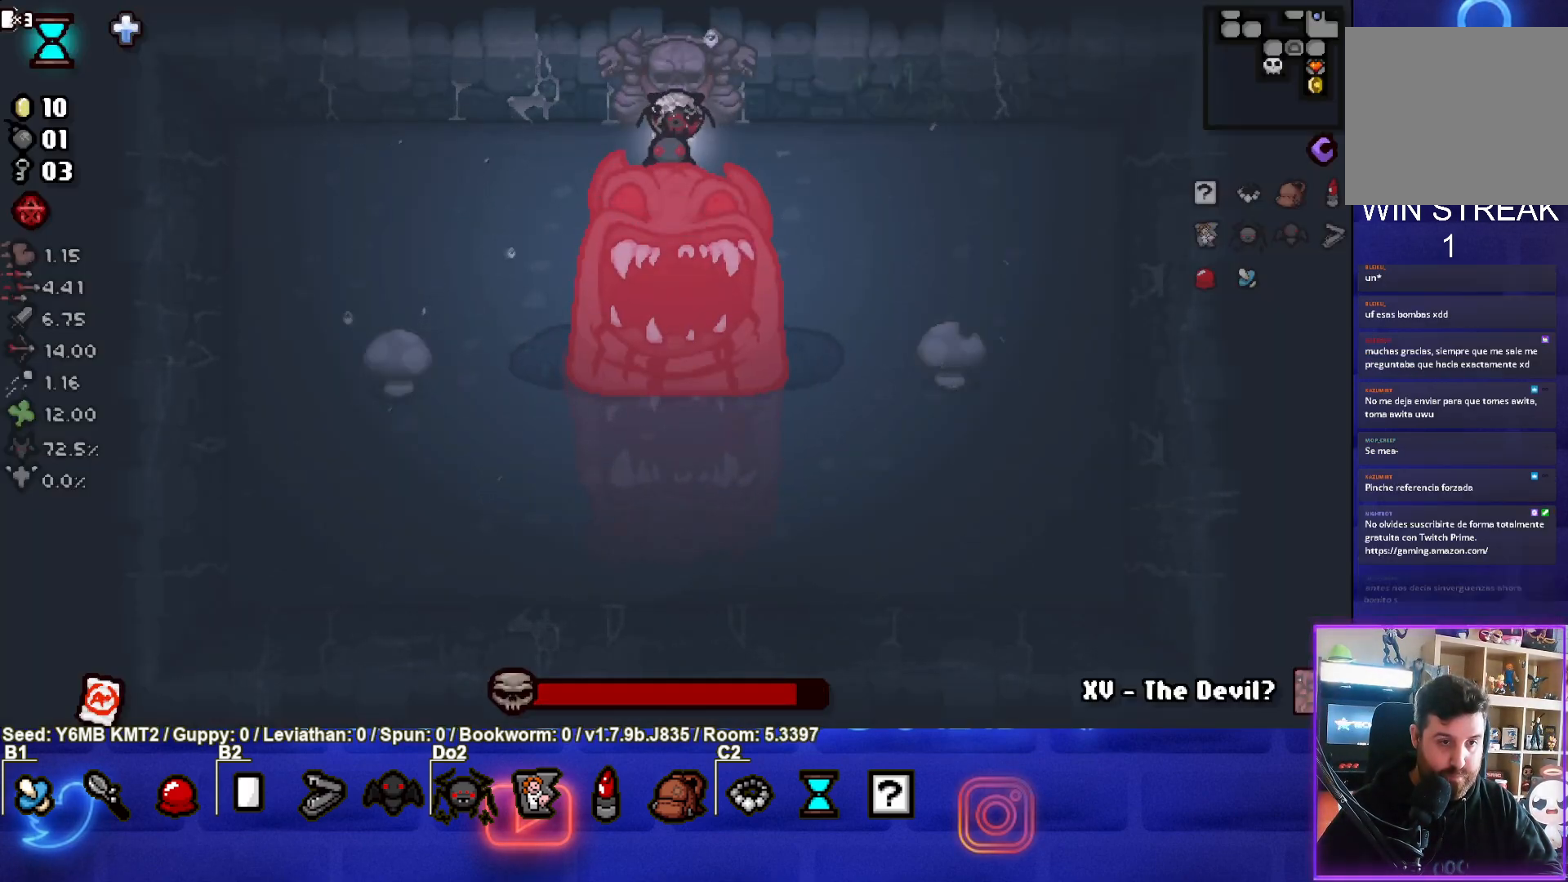
{"buttons": ["CROSS"], "left_stick": "center", "events": []}
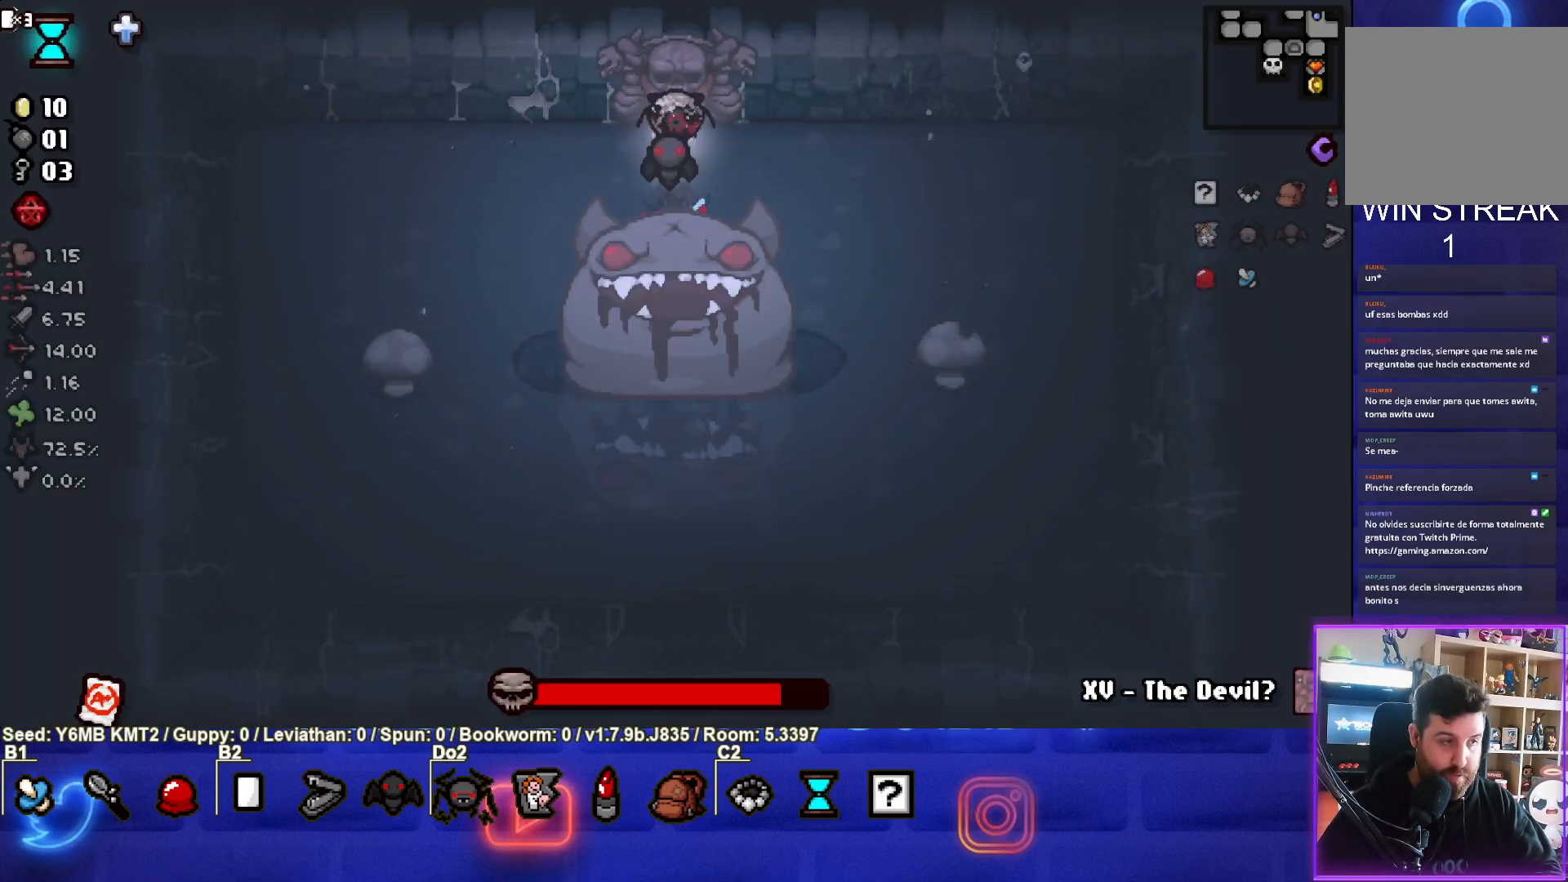
{"buttons": ["CROSS"], "left_stick": "center", "events": []}
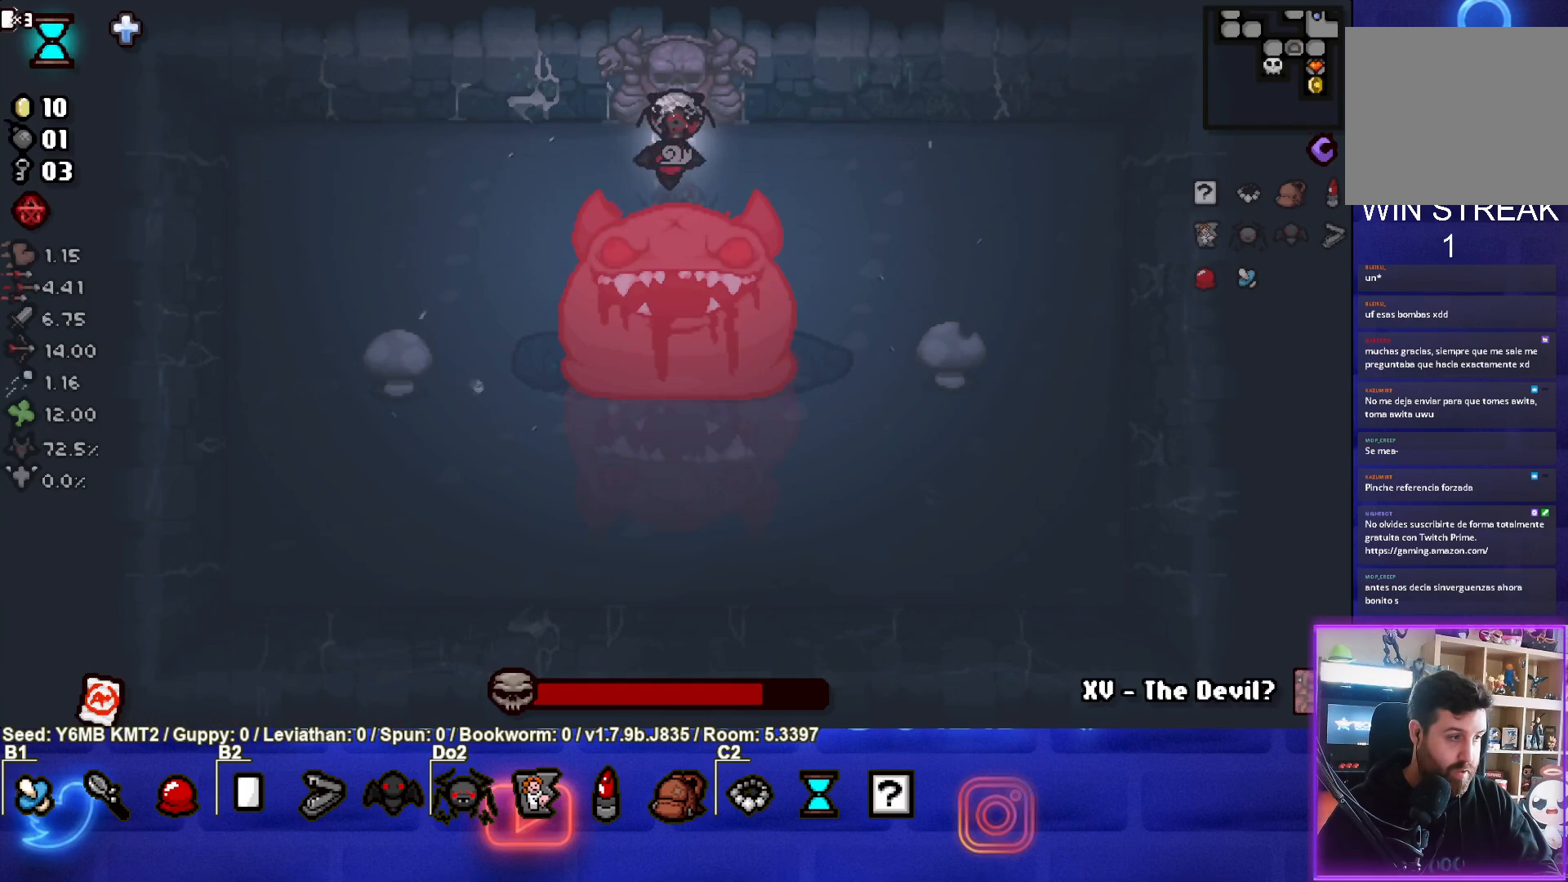
{"buttons": ["CROSS"], "left_stick": "center", "events": []}
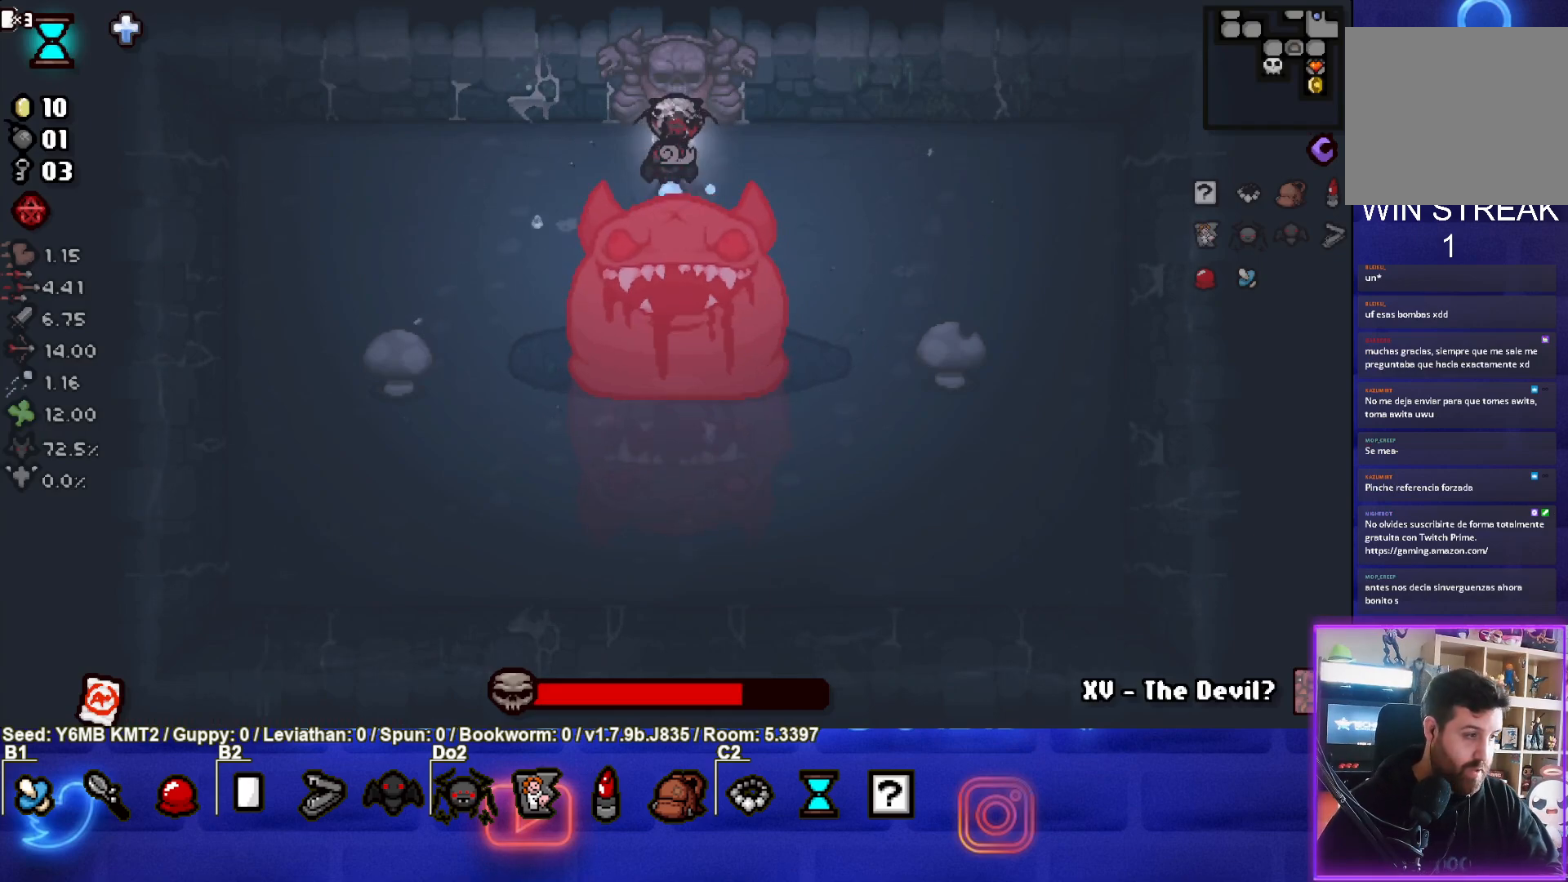
{"buttons": ["CROSS"], "left_stick": "center", "events": []}
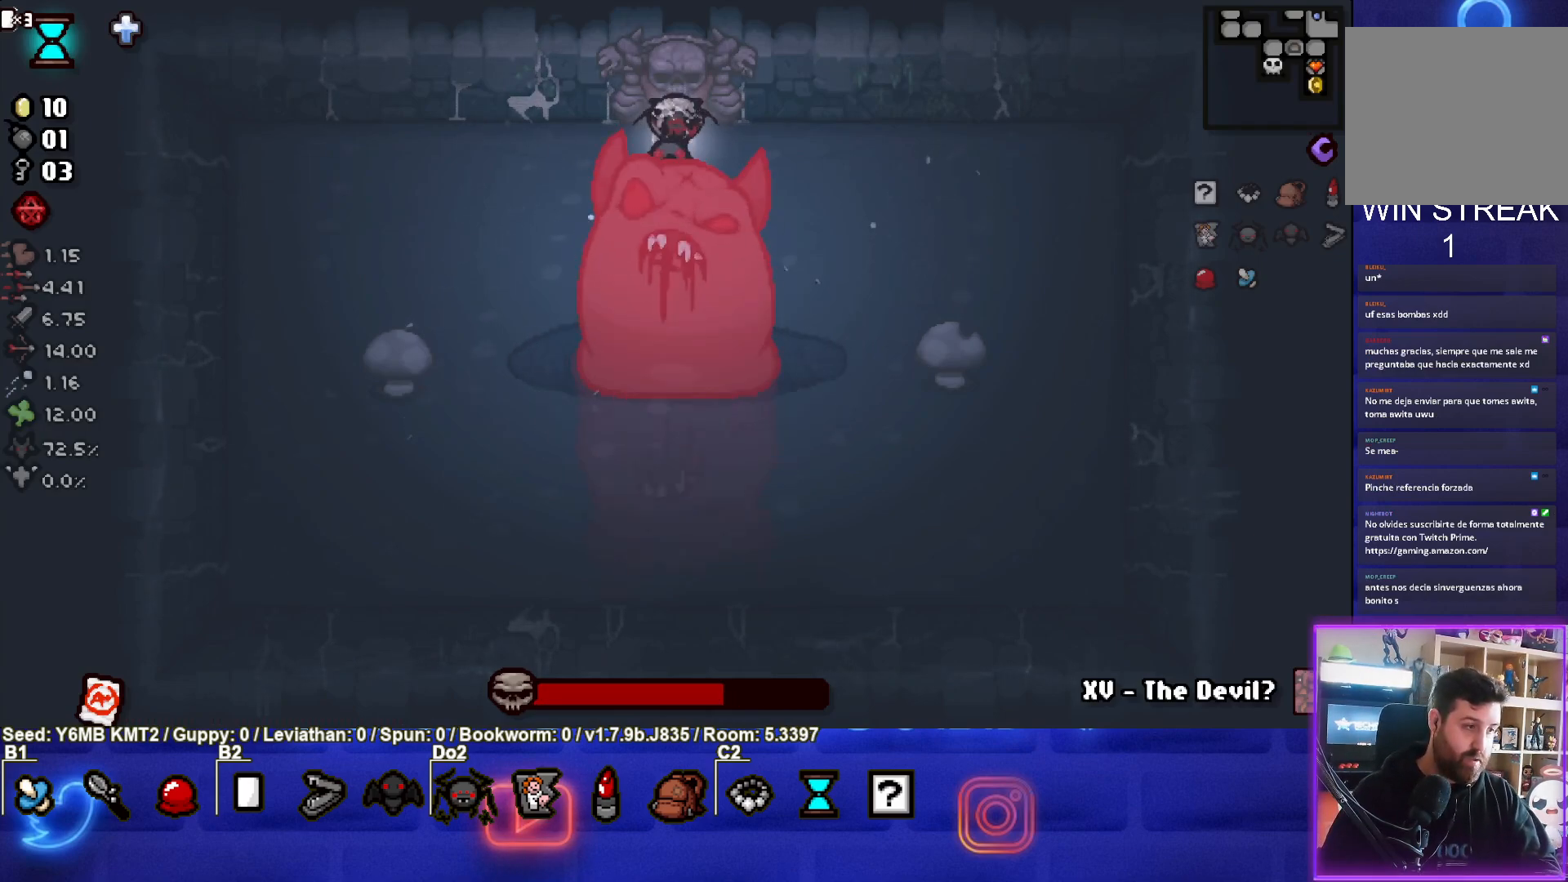
{"buttons": ["CROSS"], "left_stick": "center", "events": []}
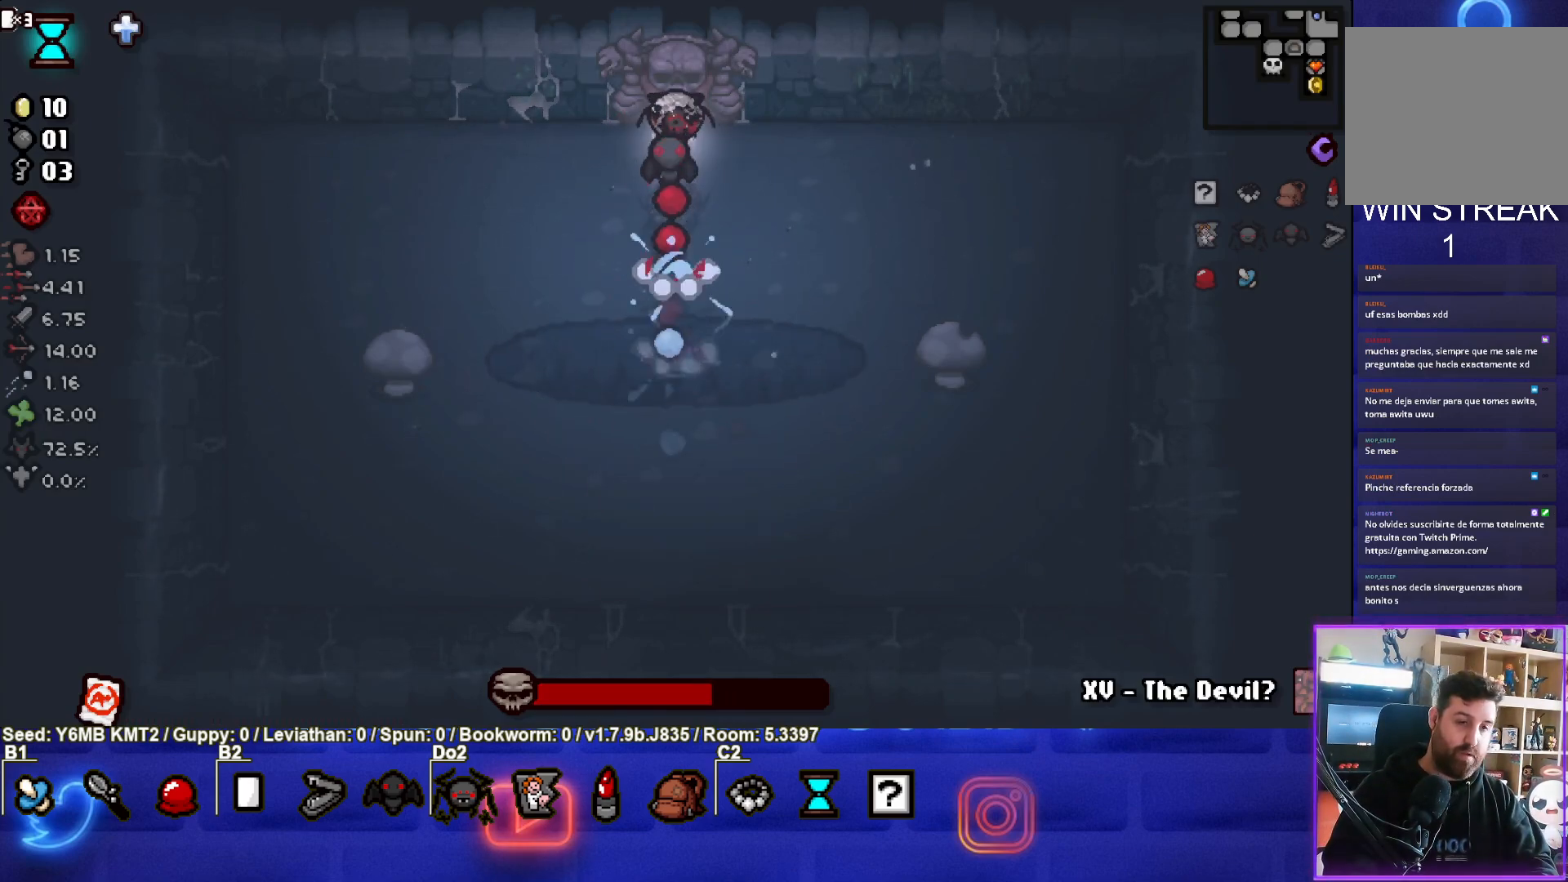
{"buttons": ["CROSS"], "left_stick": "center", "events": []}
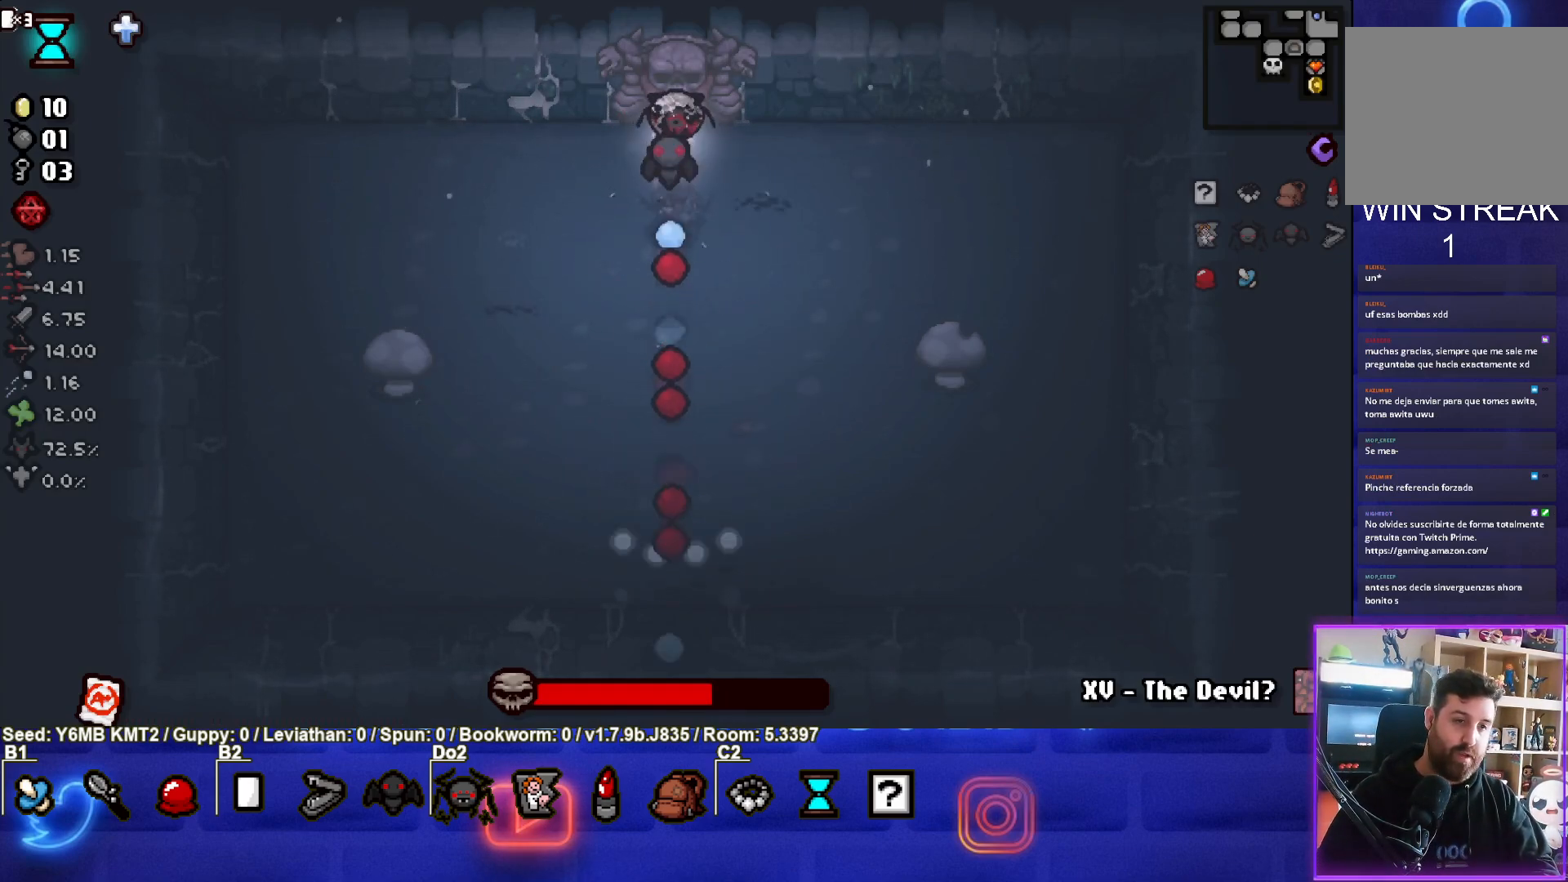
{"buttons": [], "left_stick": "down-right", "events": [[183, "CROSS", "up"], [200, "left_stick", "down-left"], [350, "left_stick", "down"], [483, "left_stick", "down-right"]]}
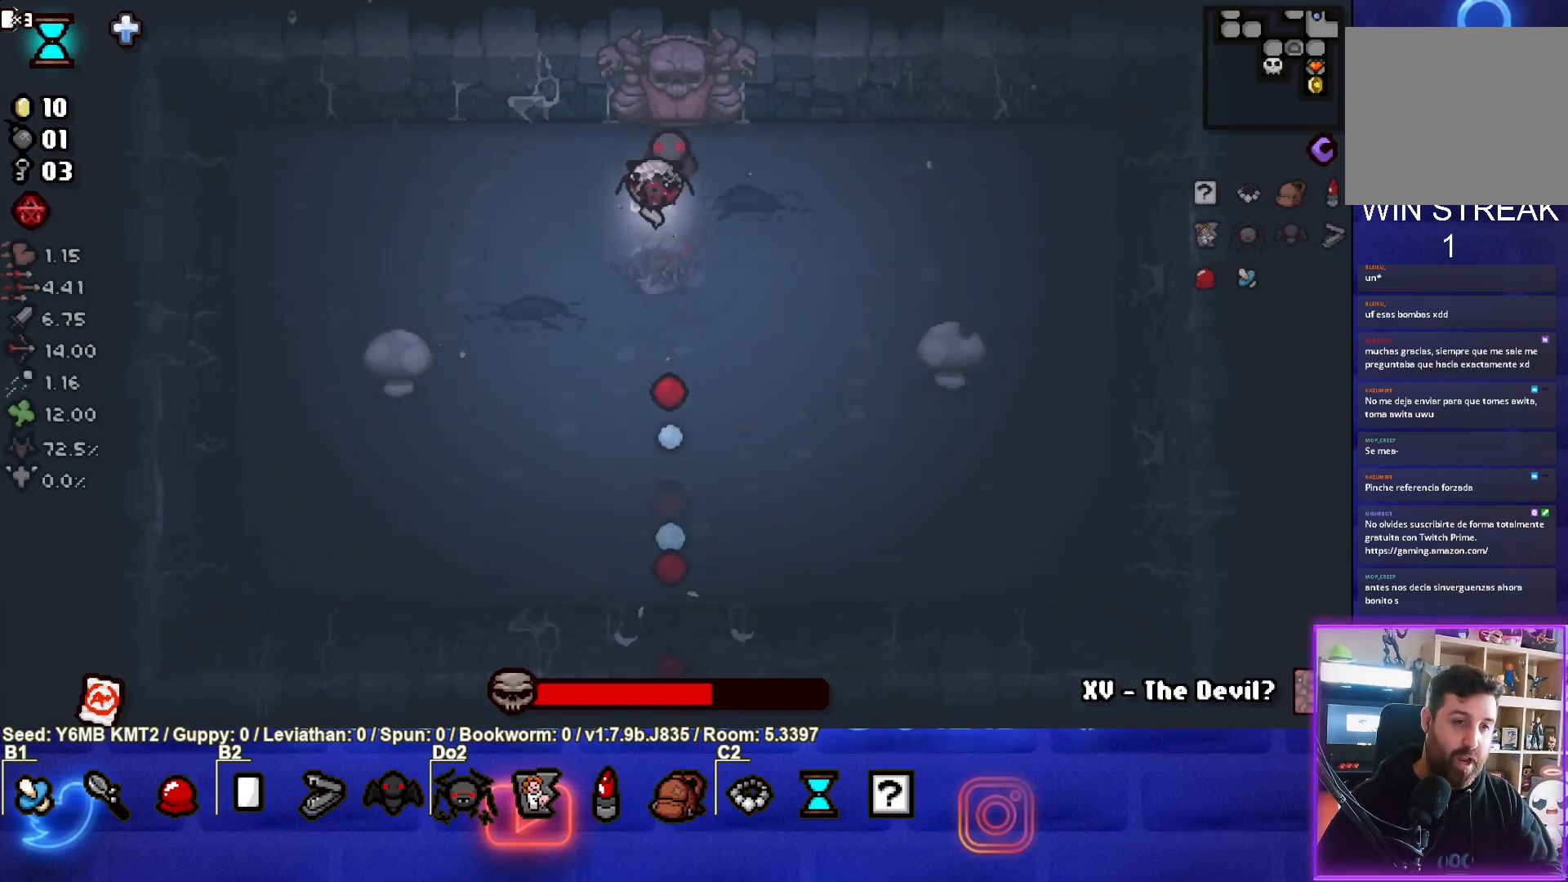
{"buttons": ["TRIANGLE"], "left_stick": "center", "events": [[217, "TRIANGLE", "down"], [300, "left_stick", "center"]]}
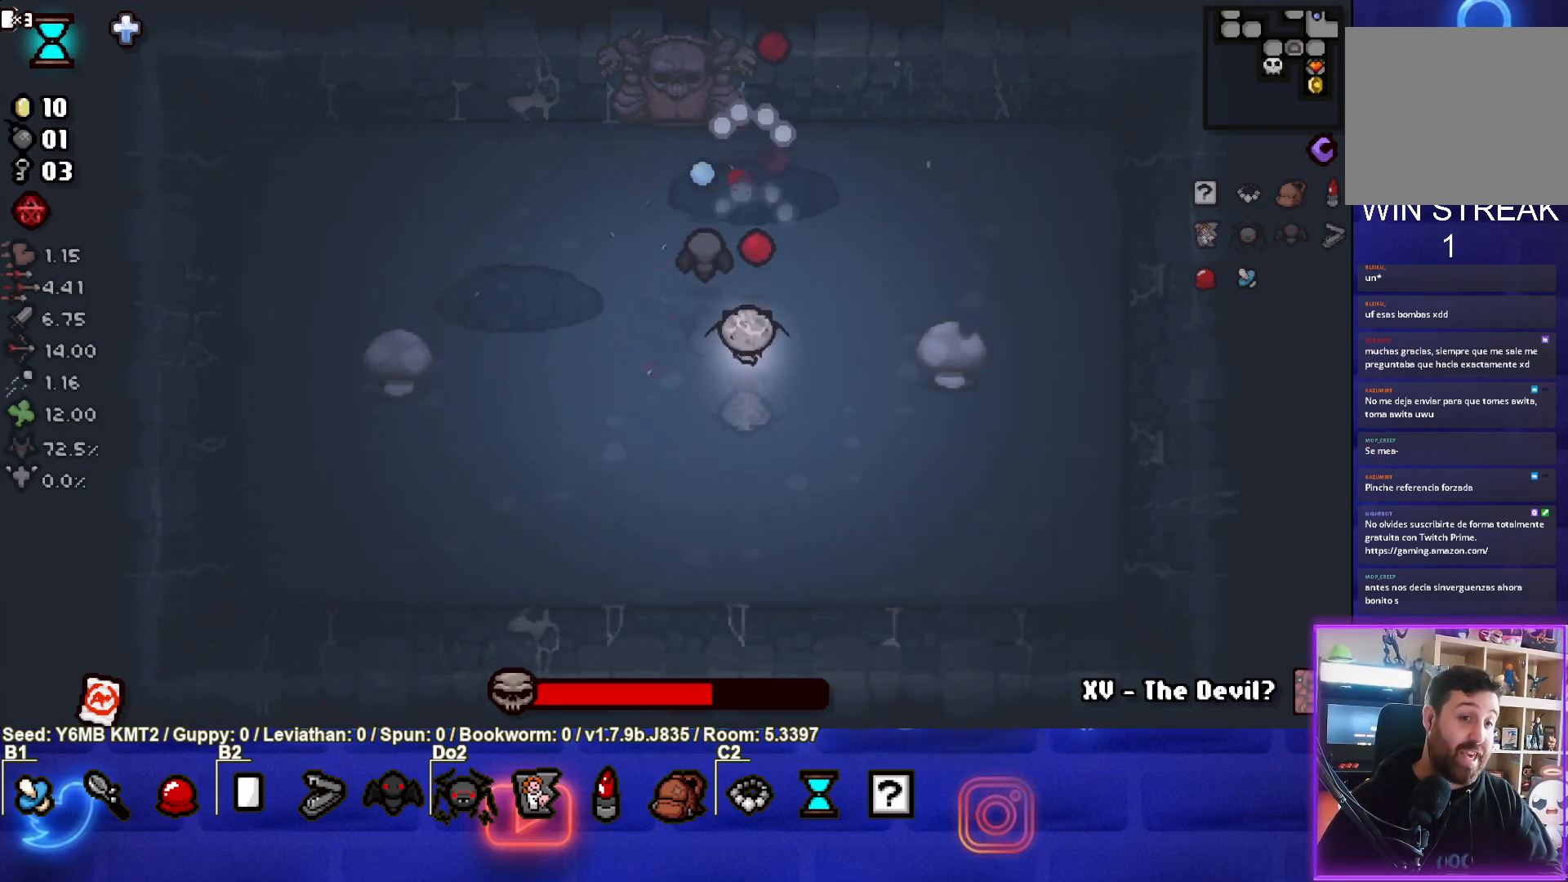
{"buttons": ["TRIANGLE"], "left_stick": "down", "events": [[67, "left_stick", "down"], [183, "left_stick", "center"], [483, "left_stick", "down"]]}
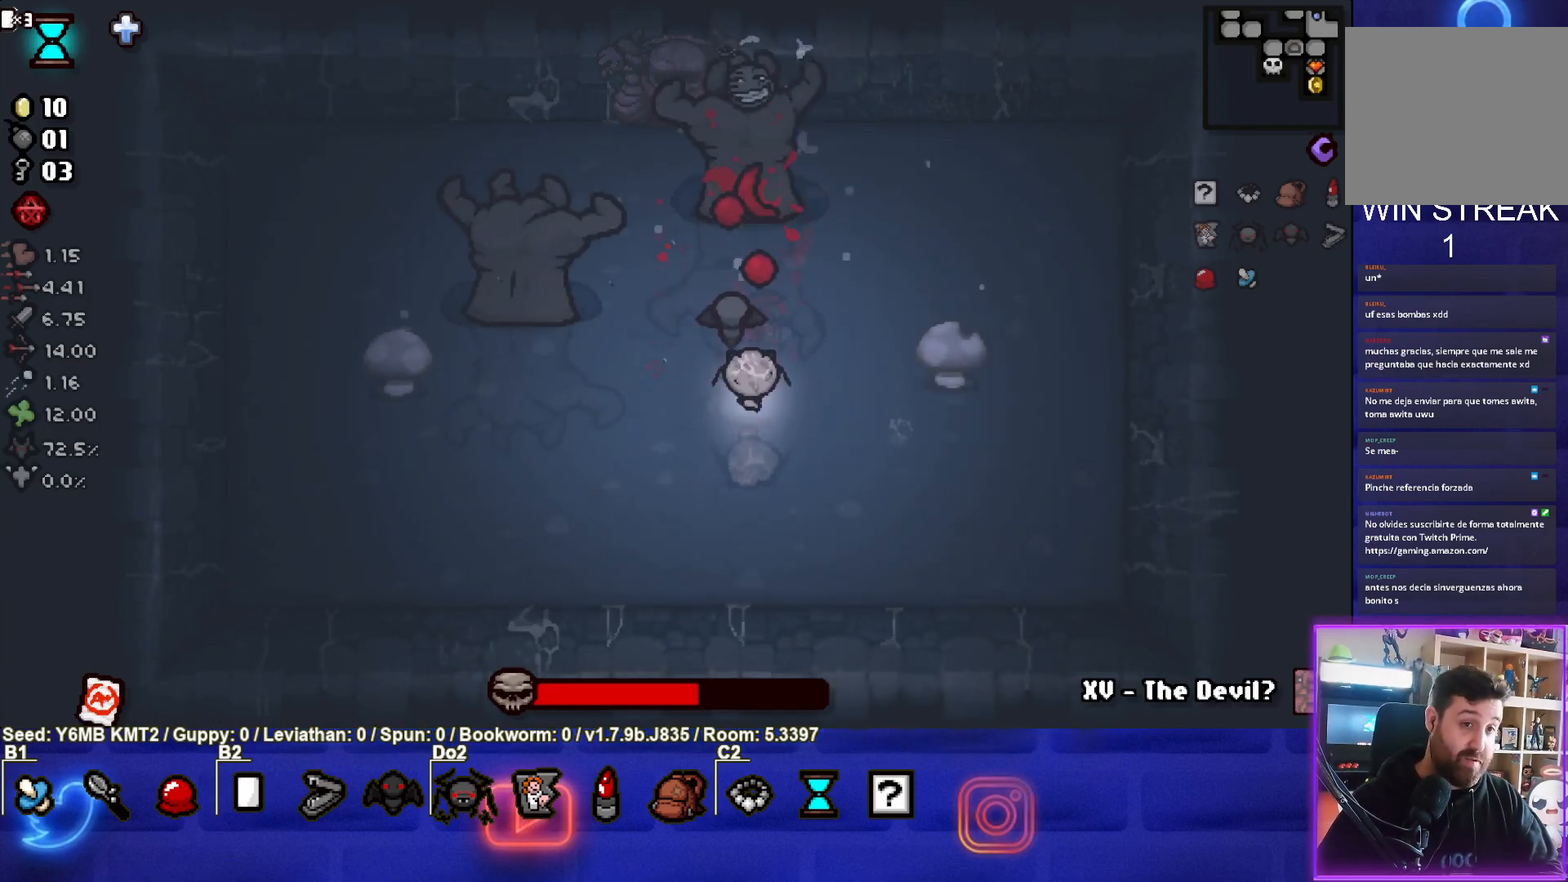
{"buttons": [], "left_stick": "down-left", "events": [[117, "left_stick", "down-left"], [267, "TRIANGLE", "up"]]}
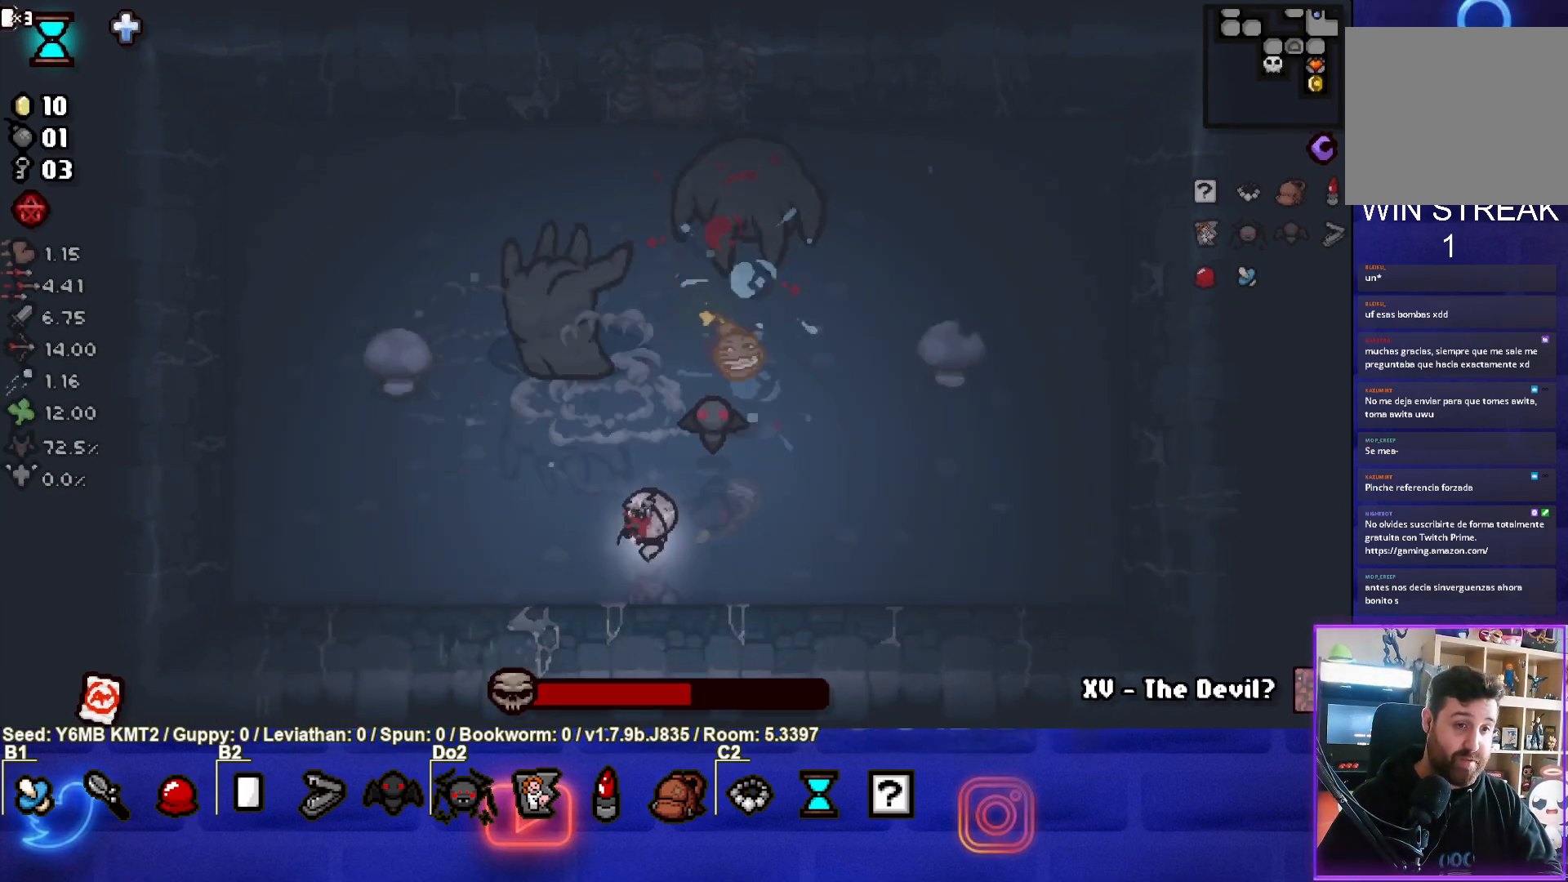
{"buttons": ["CIRCLE"], "left_stick": "left", "events": [[200, "left_stick", "left"], [300, "CIRCLE", "down"]]}